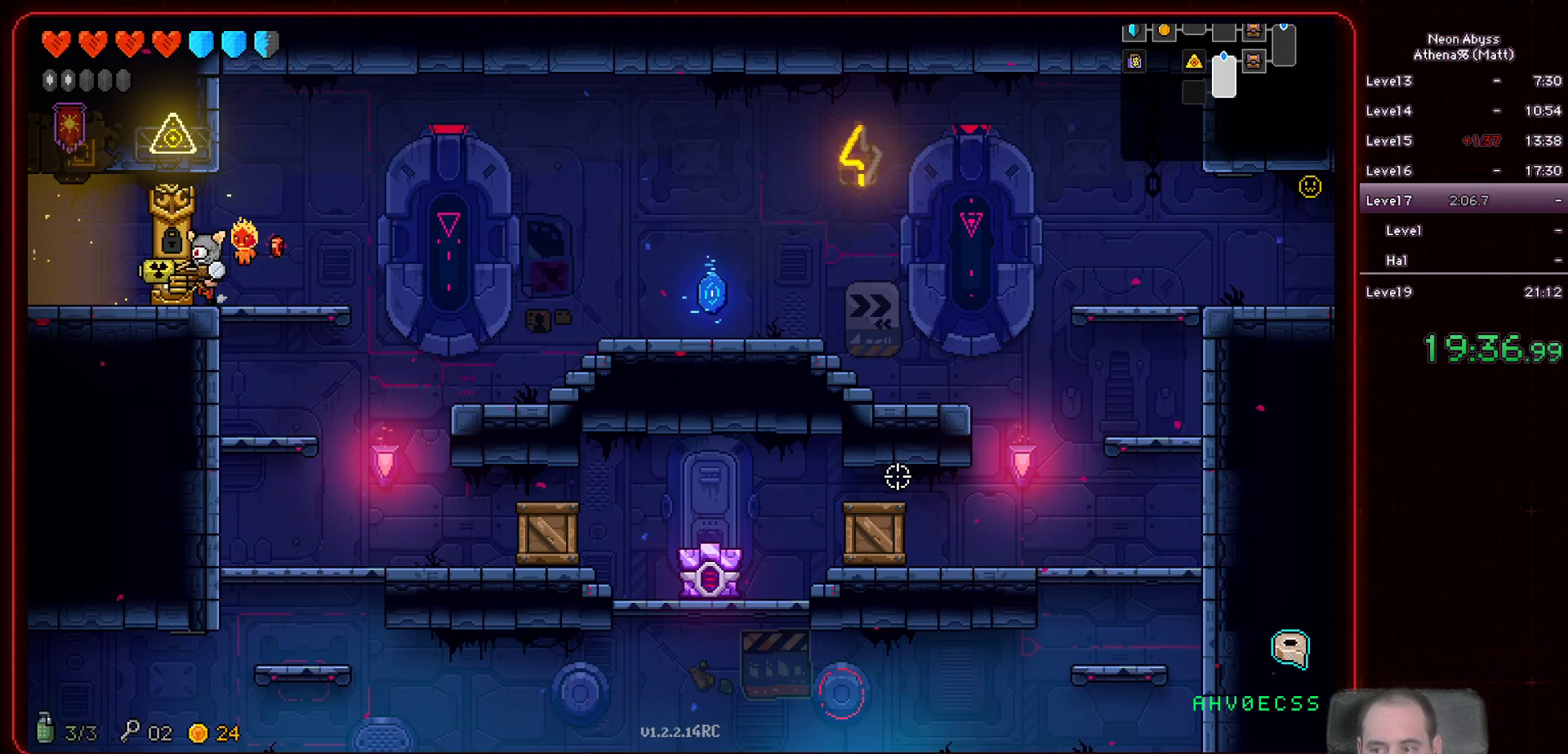
Gameplay with keyboard and mouse; each line is a JSON object with the keys and mouse buttons held at the frame after it. "events" lists presses ("down") and releases ("up") of "a", "d", "e", "escape", "f", "s", "shift", "space", "tab", "w", "mouse_left", "mouse_wheel" and "mouse_right" between this image and that frame as [ms after this image, input, new state], when the widget could be followed in between. "mouse_left", "mouse_wheel", "mouse_right" = the "left", "wheel", "right" buttons of the "mouse" list. No other keys are recorded. "wheel" means that the mouse wheel is clicked or scrolled. Mouse movement is not recorded.
{"keys": ["a"], "mouse": [], "events": []}
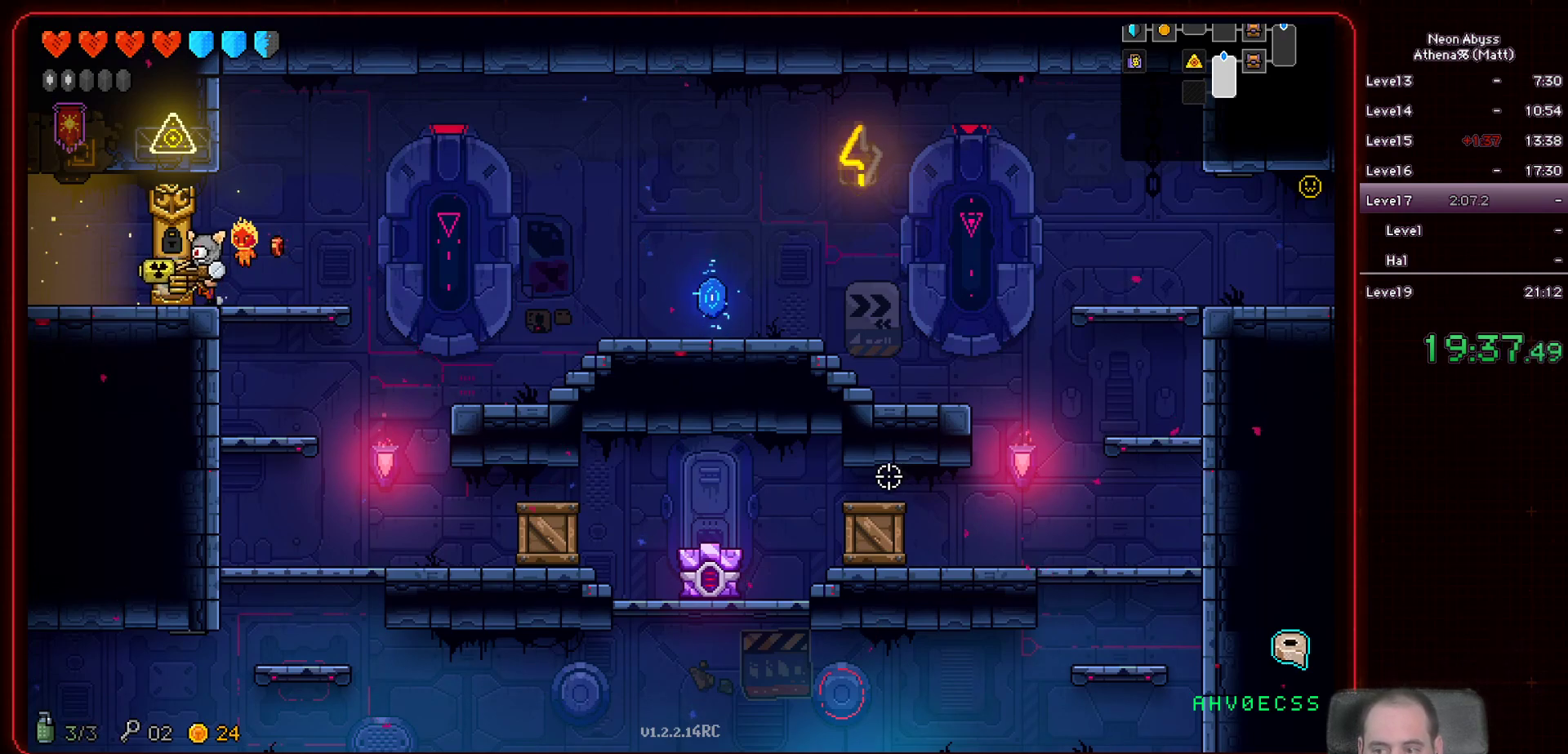
{"keys": ["a"], "mouse": [], "events": [[117, "shift", "down"], [217, "shift", "up"], [317, "shift", "down"], [450, "shift", "up"]]}
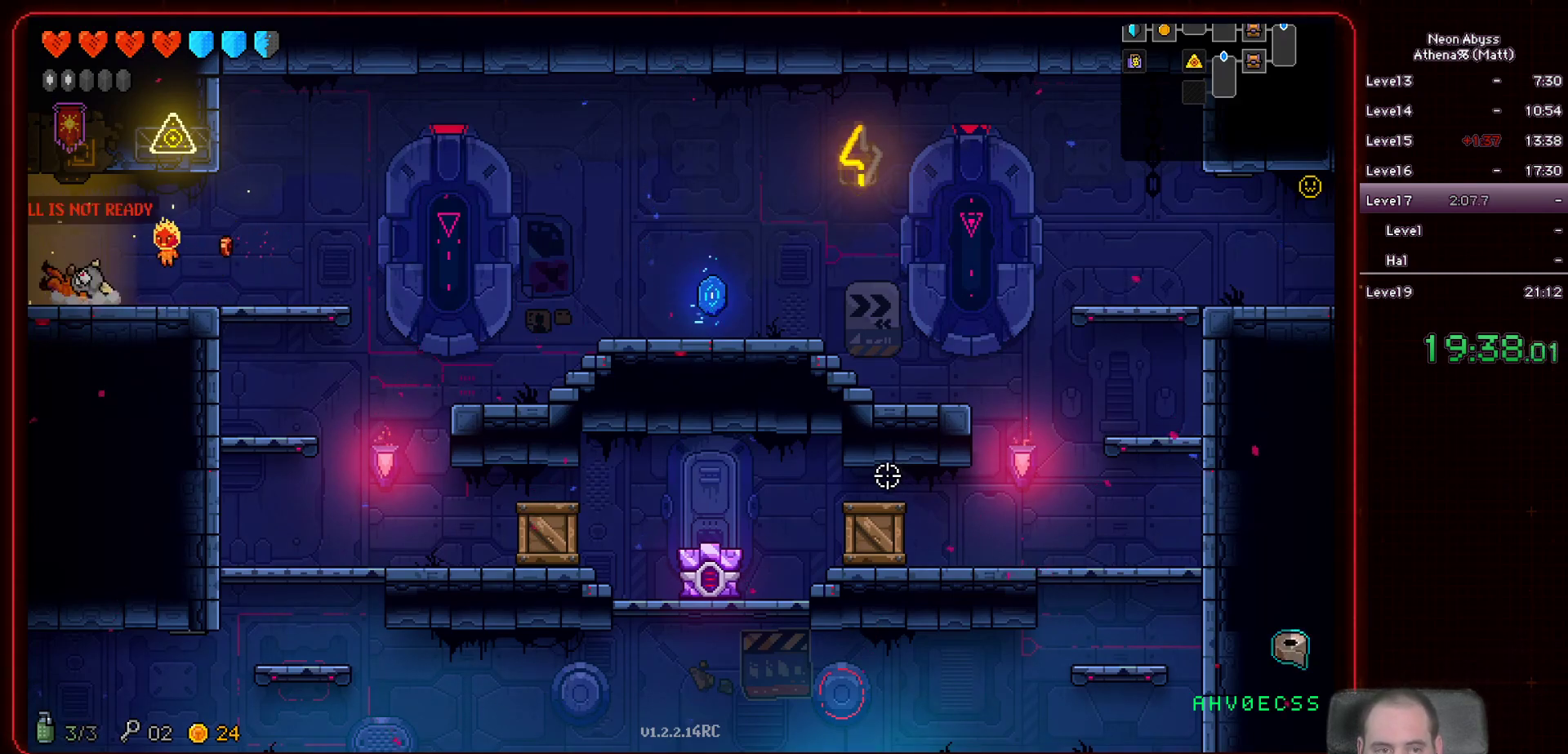
{"keys": ["a"], "mouse": [], "events": []}
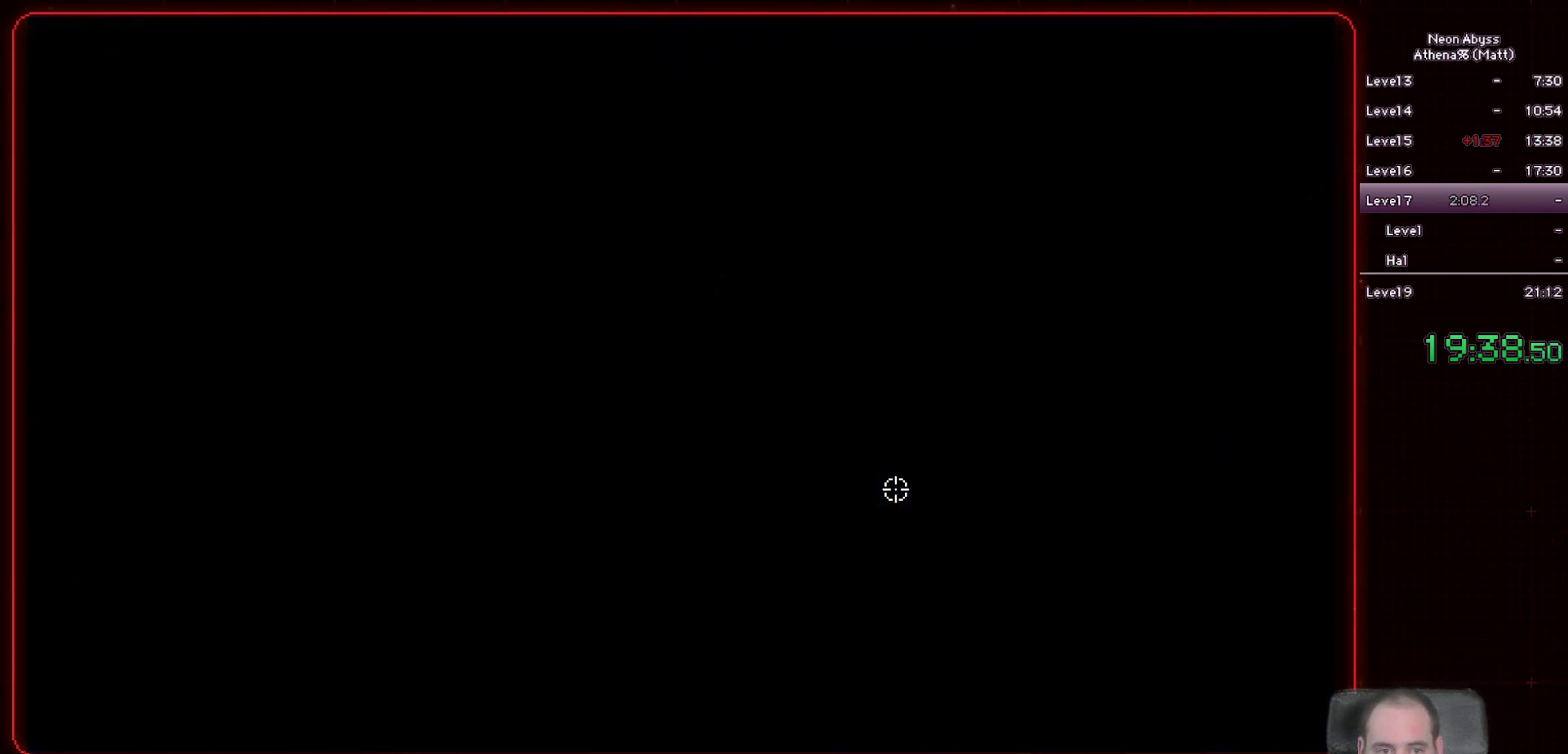
{"keys": ["a"], "mouse": [], "events": []}
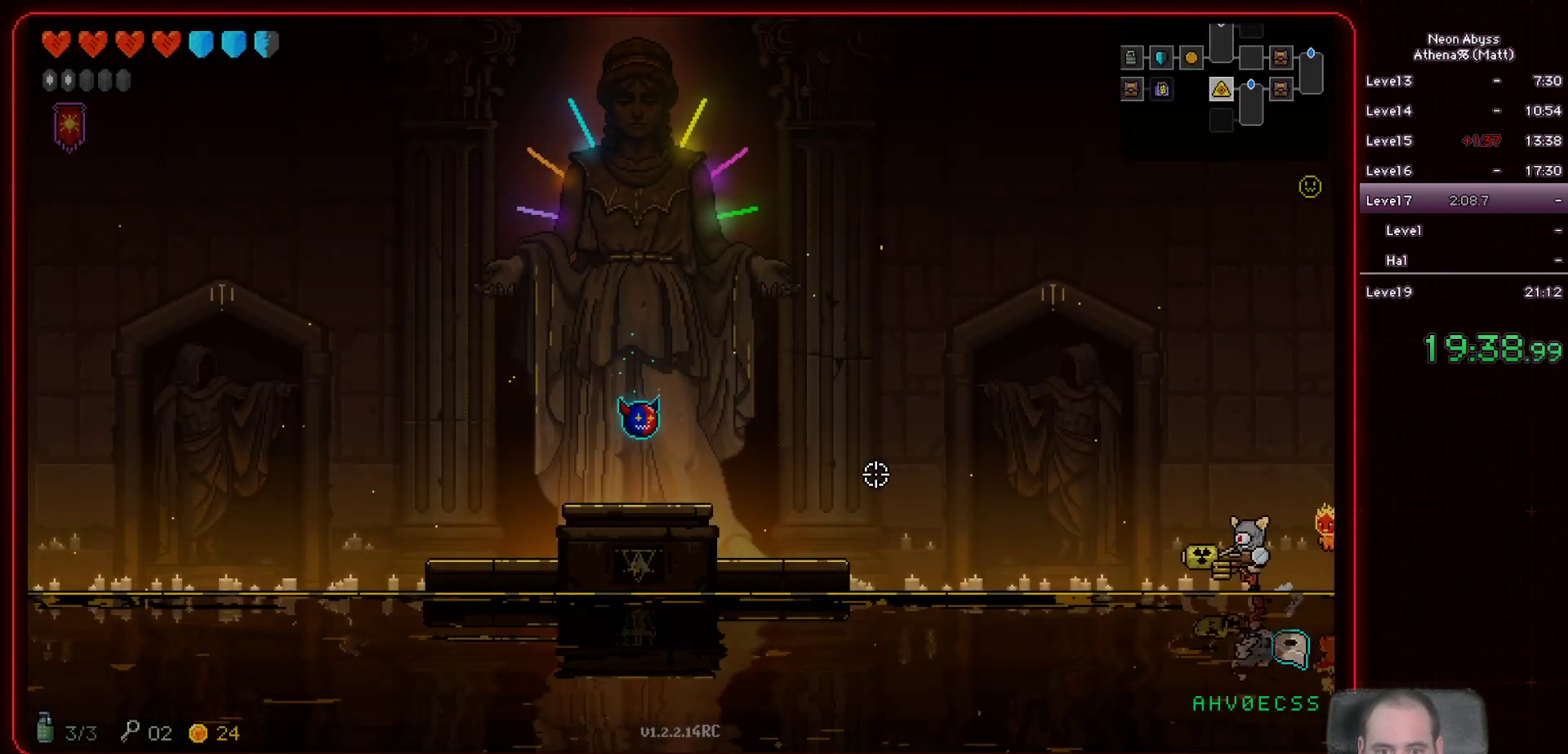
{"keys": ["a"], "mouse": [], "events": []}
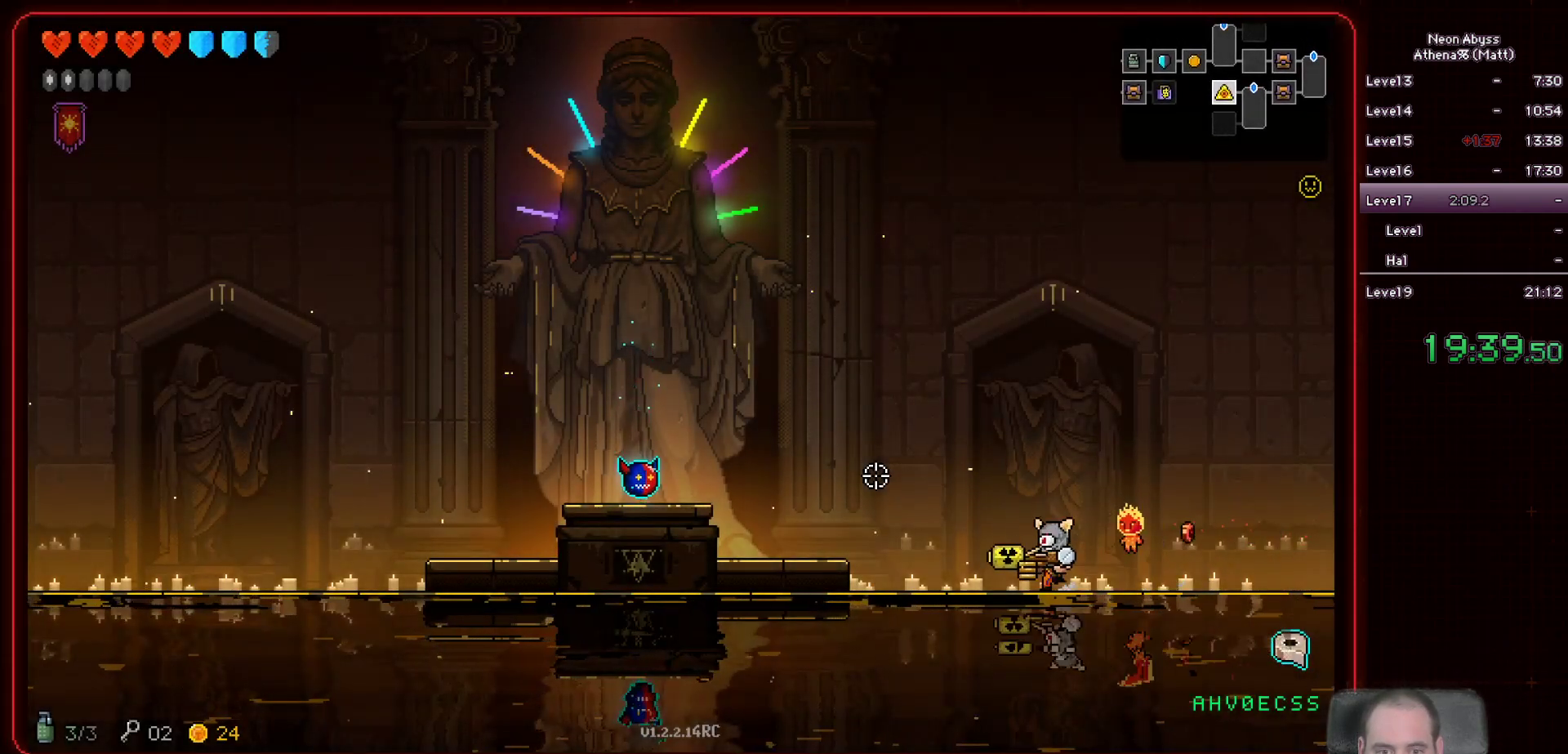
{"keys": ["a"], "mouse": [], "events": [[317, "space", "down"], [483, "space", "up"]]}
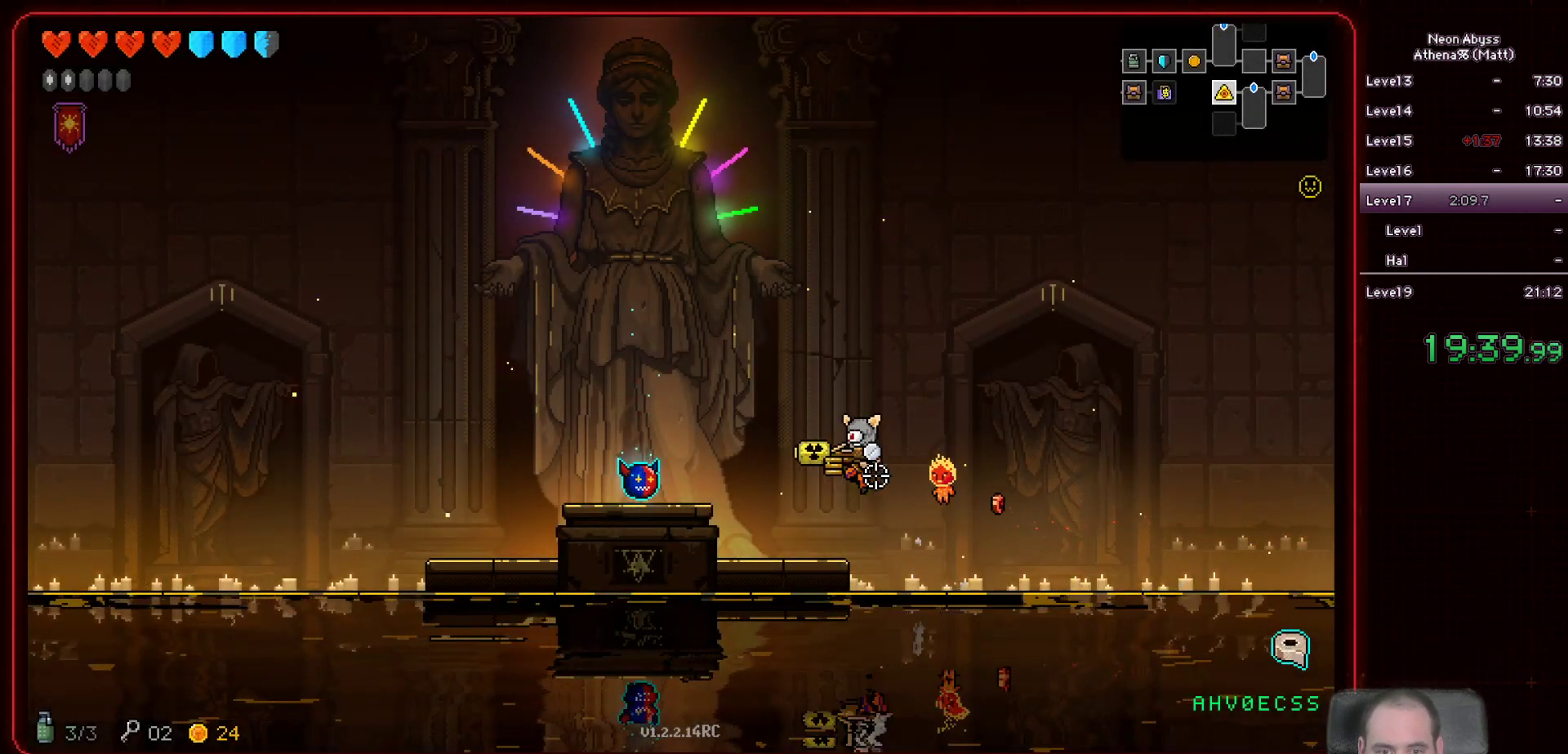
{"keys": ["a"], "mouse": [], "events": []}
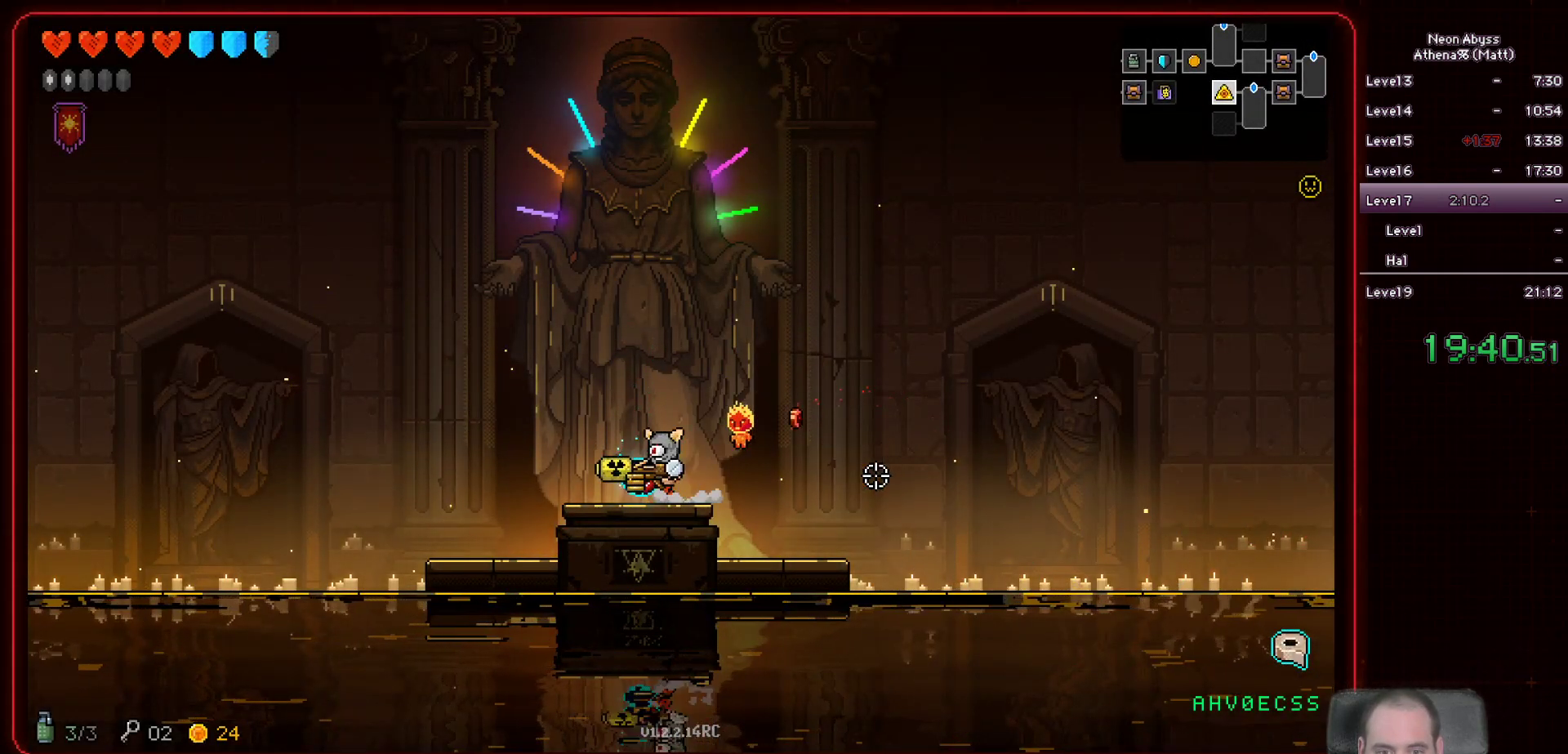
{"keys": ["d"], "mouse": [], "events": [[33, "e", "down"], [67, "a", "up"], [133, "e", "up"], [200, "d", "down"]]}
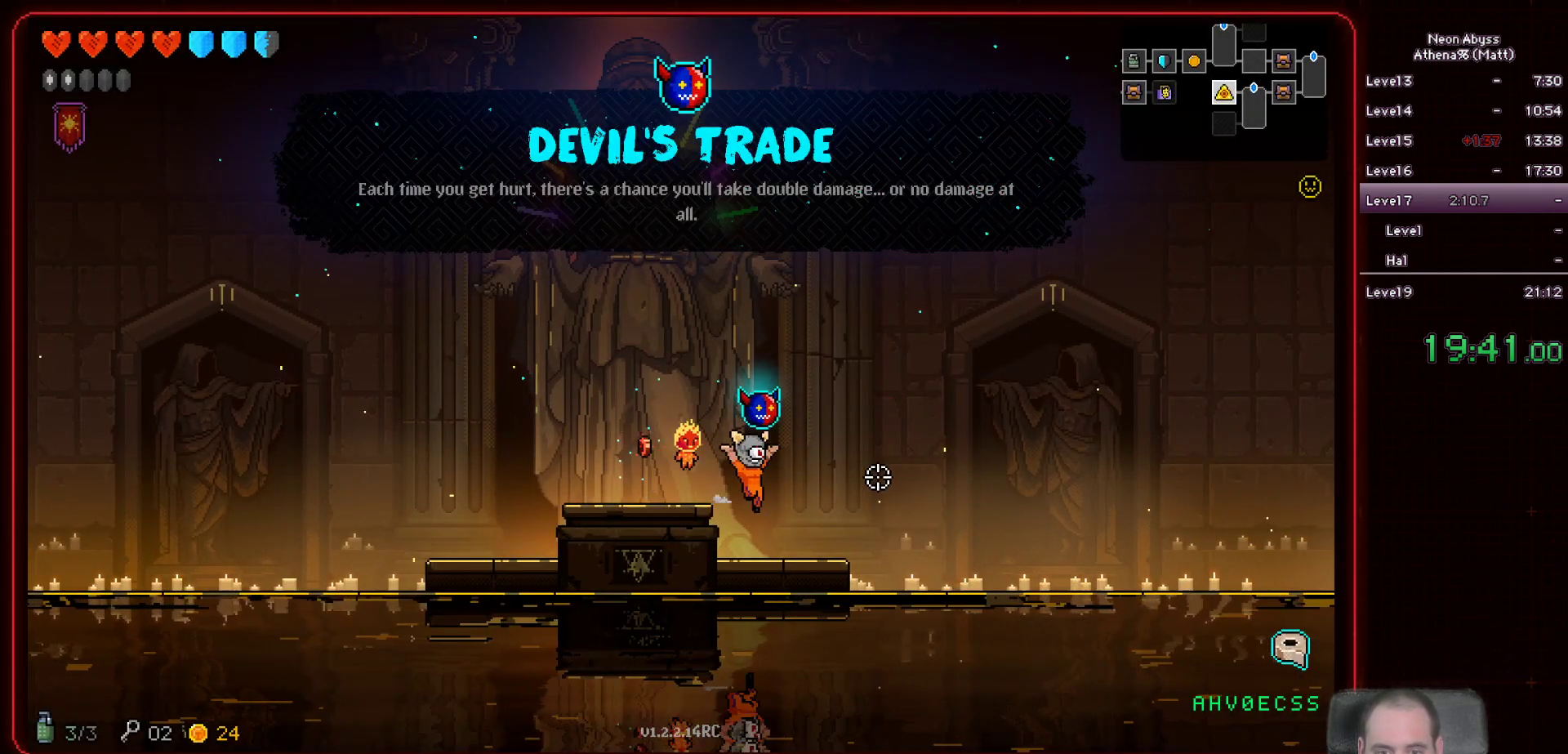
{"keys": ["d"], "mouse": [], "events": [[83, "shift", "down"], [183, "shift", "up"], [300, "shift", "down"], [400, "shift", "up"]]}
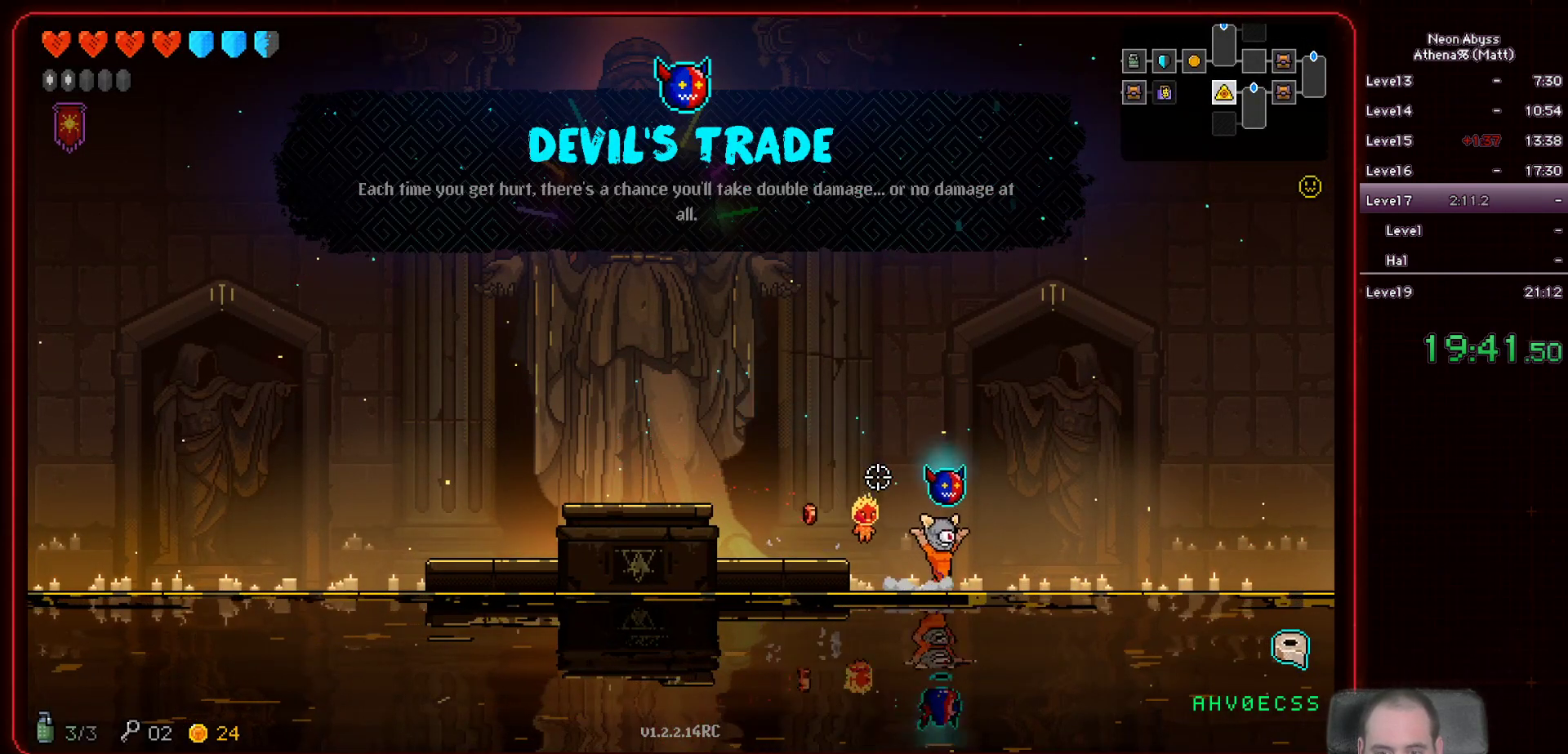
{"keys": ["d"], "mouse": [], "events": [[17, "shift", "down"], [117, "shift", "up"], [200, "shift", "down"], [317, "shift", "up"]]}
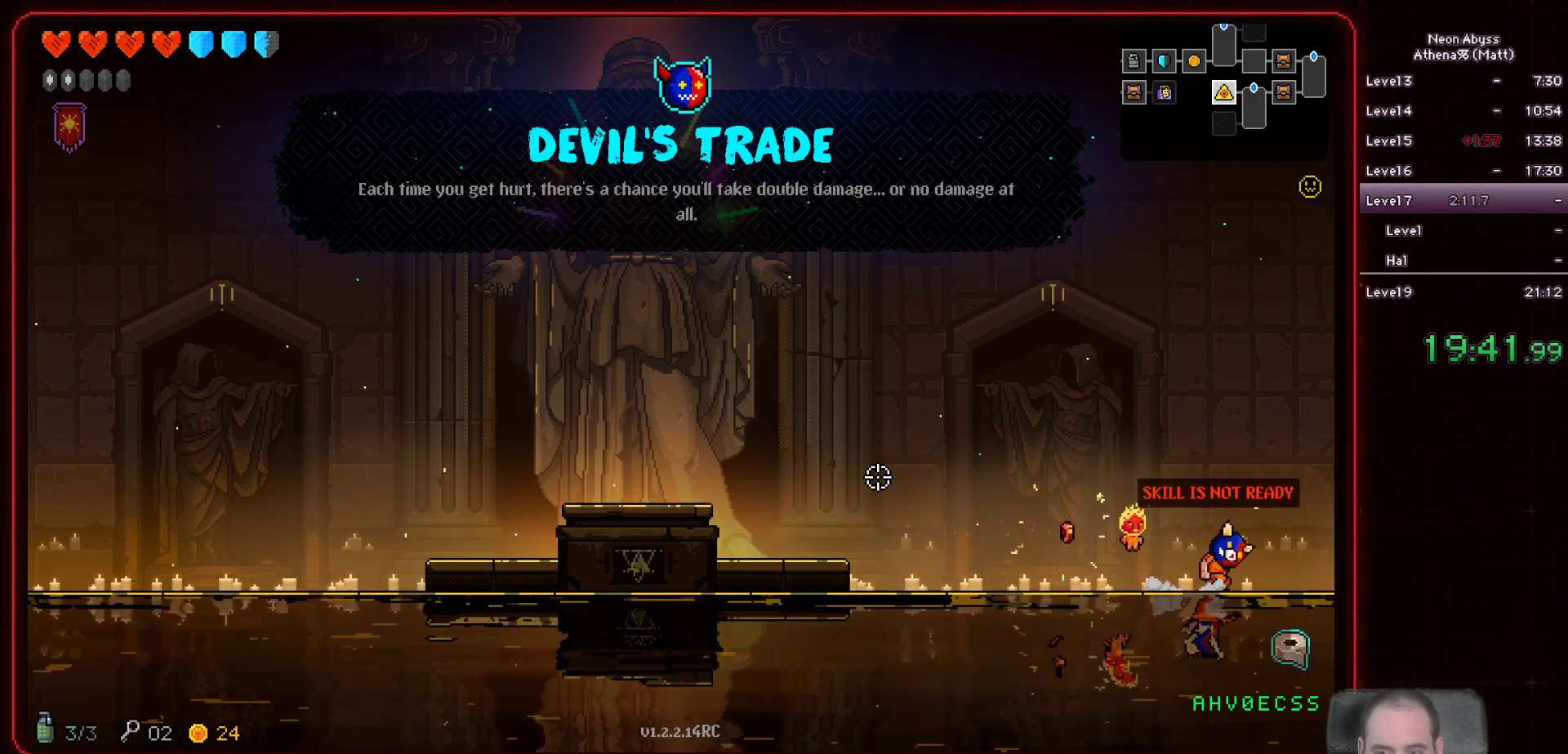
{"keys": ["d"], "mouse": [], "events": []}
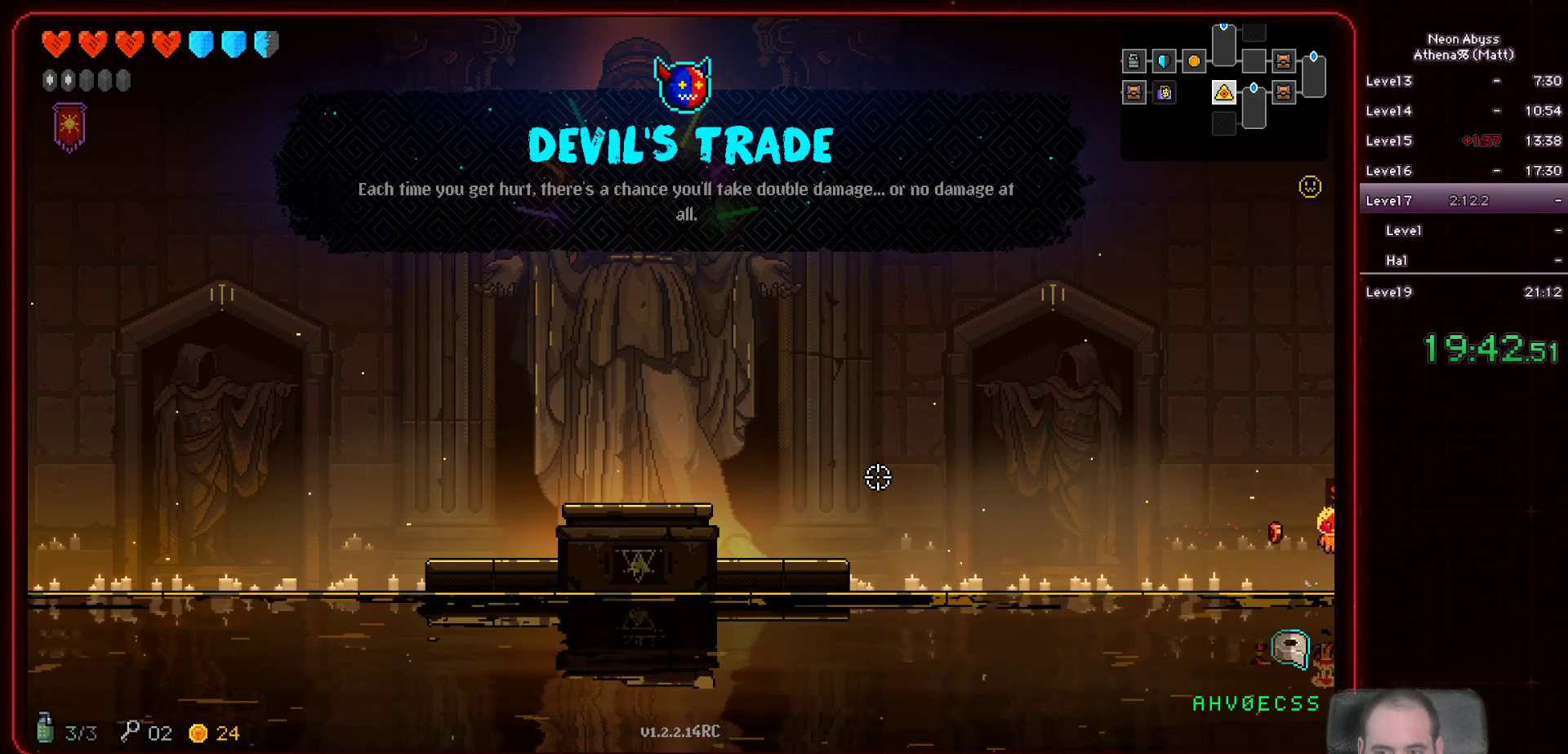
{"keys": ["d"], "mouse": [], "events": []}
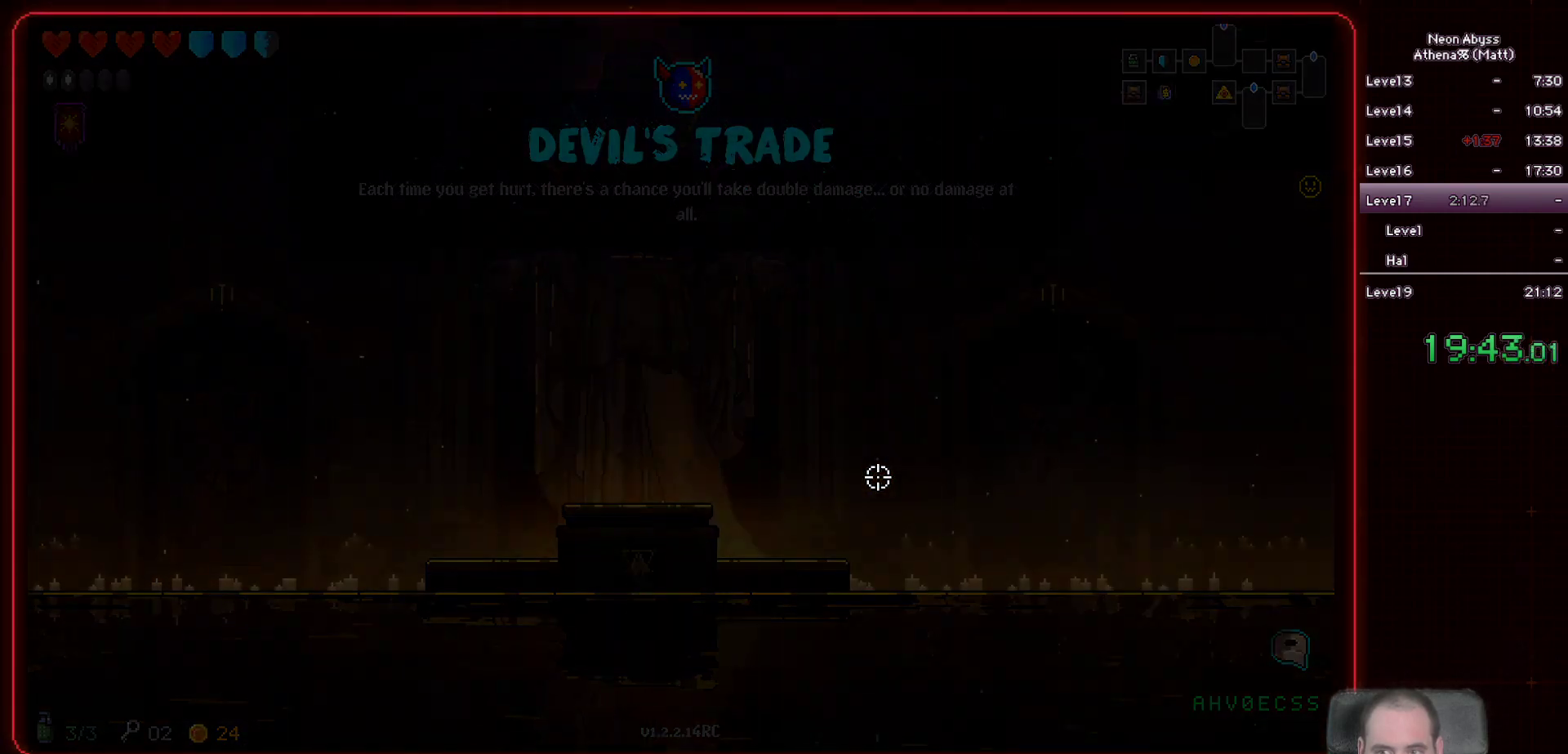
{"keys": ["d"], "mouse": [], "events": []}
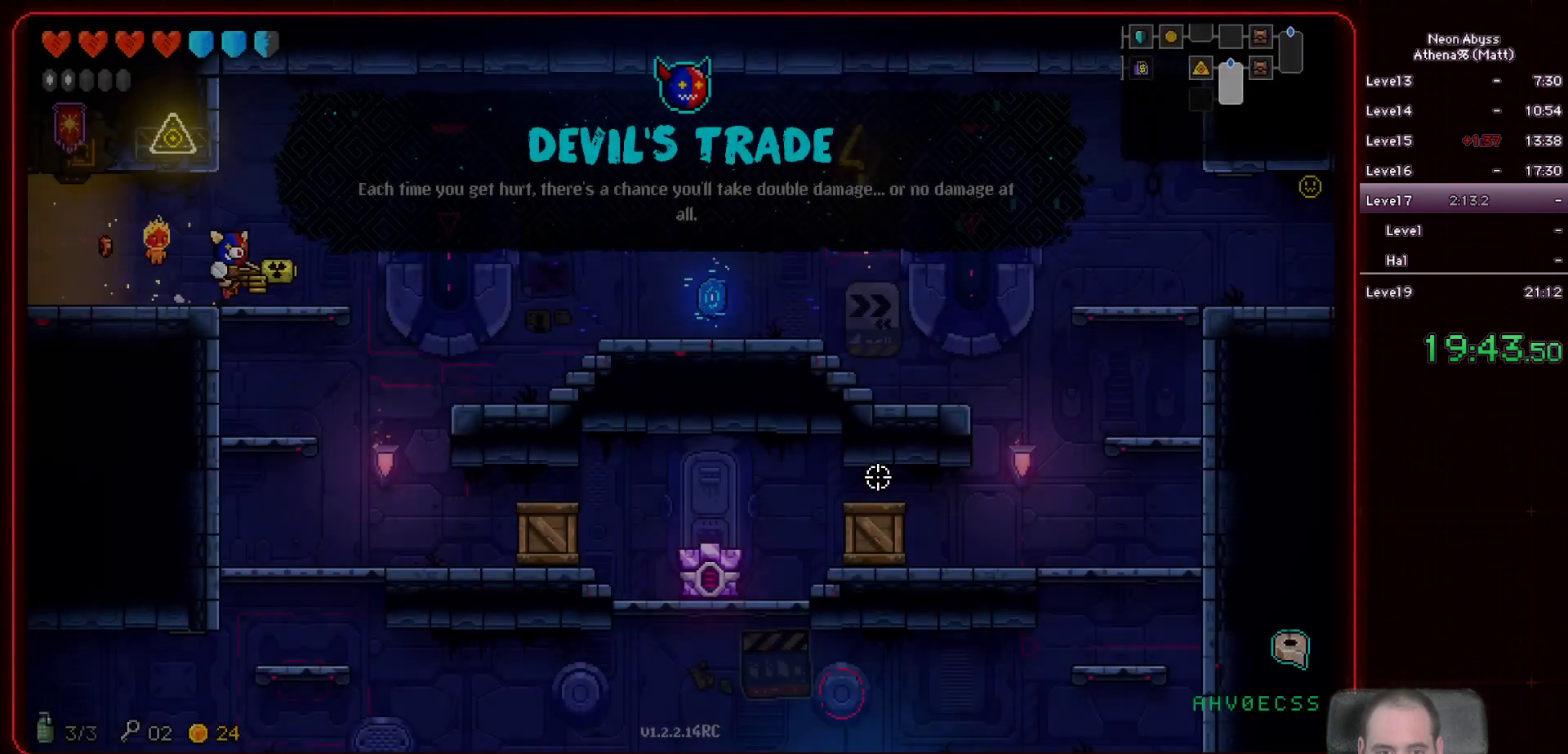
{"keys": ["a", "s"], "mouse": [], "events": [[17, "s", "down"], [183, "d", "up"], [300, "a", "down"]]}
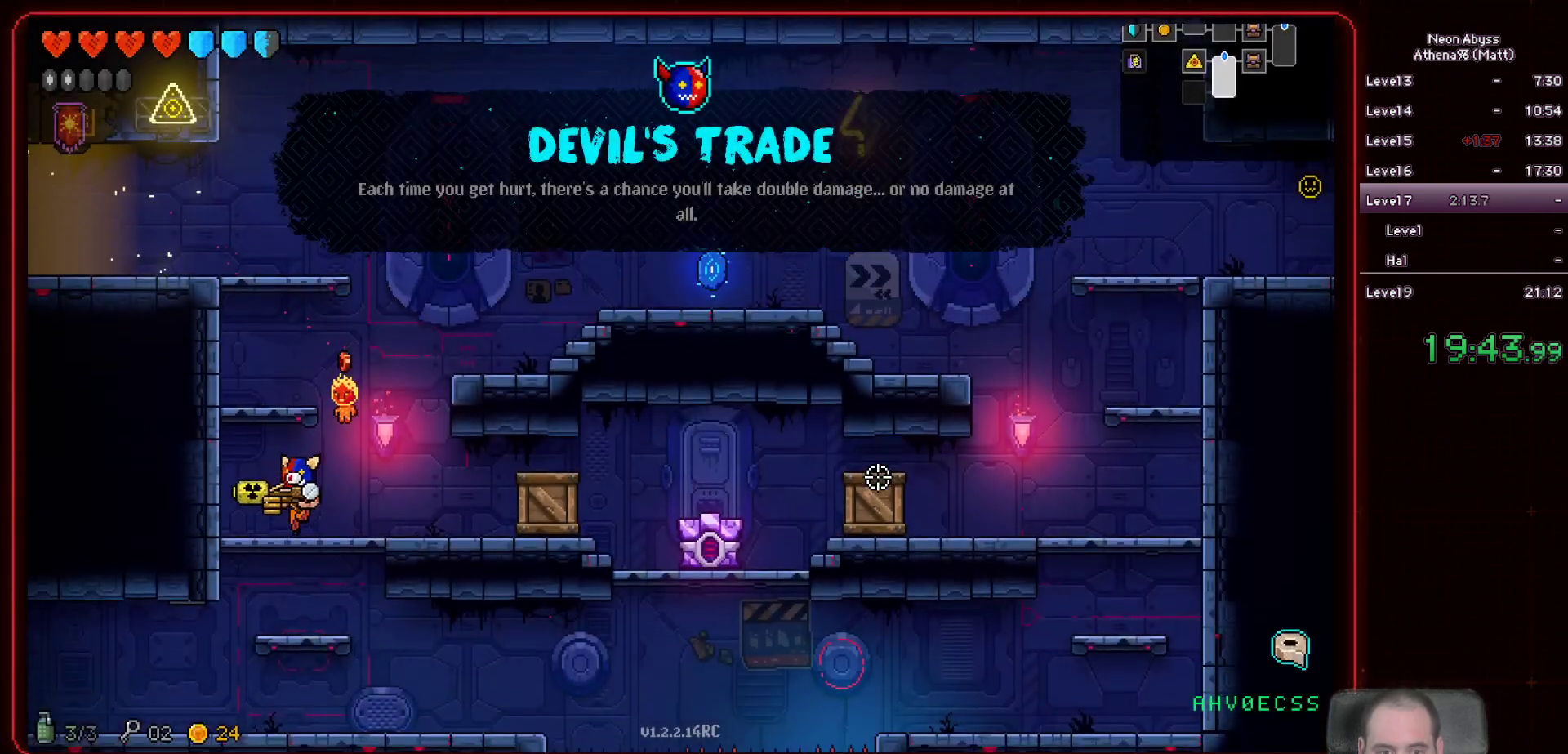
{"keys": ["a"], "mouse": [], "events": [[433, "s", "up"]]}
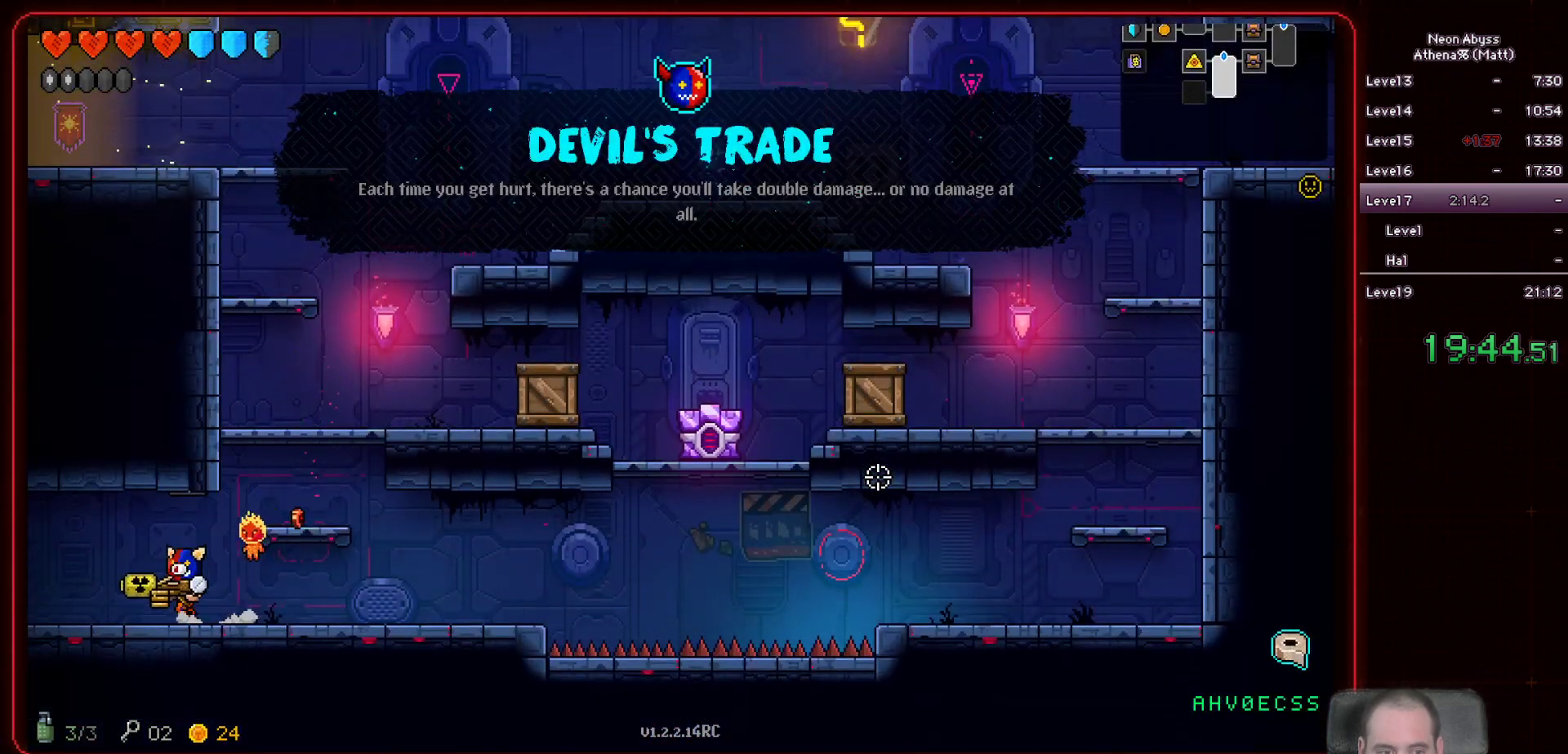
{"keys": ["a"], "mouse": [], "events": []}
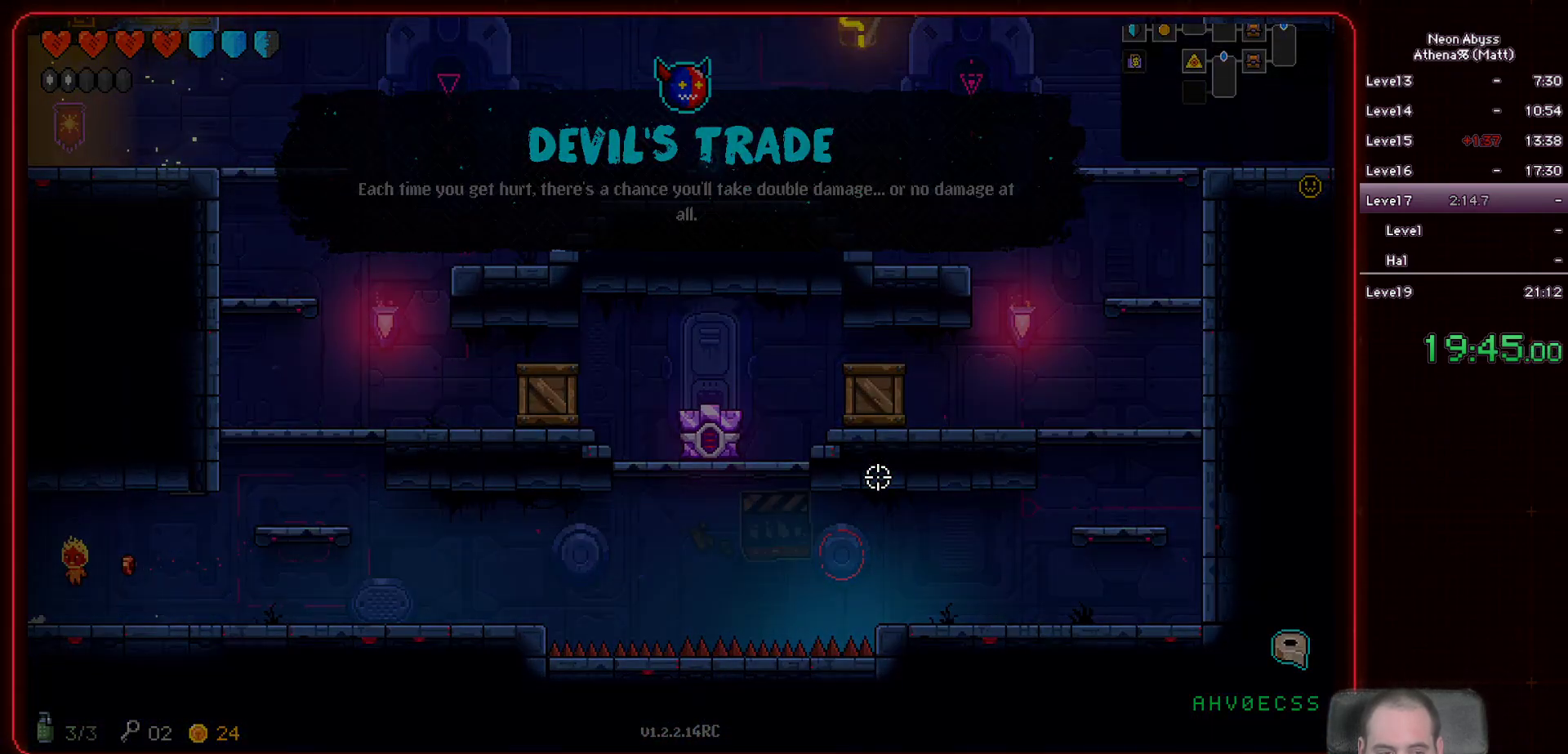
{"keys": [], "mouse": [], "events": [[300, "a", "up"]]}
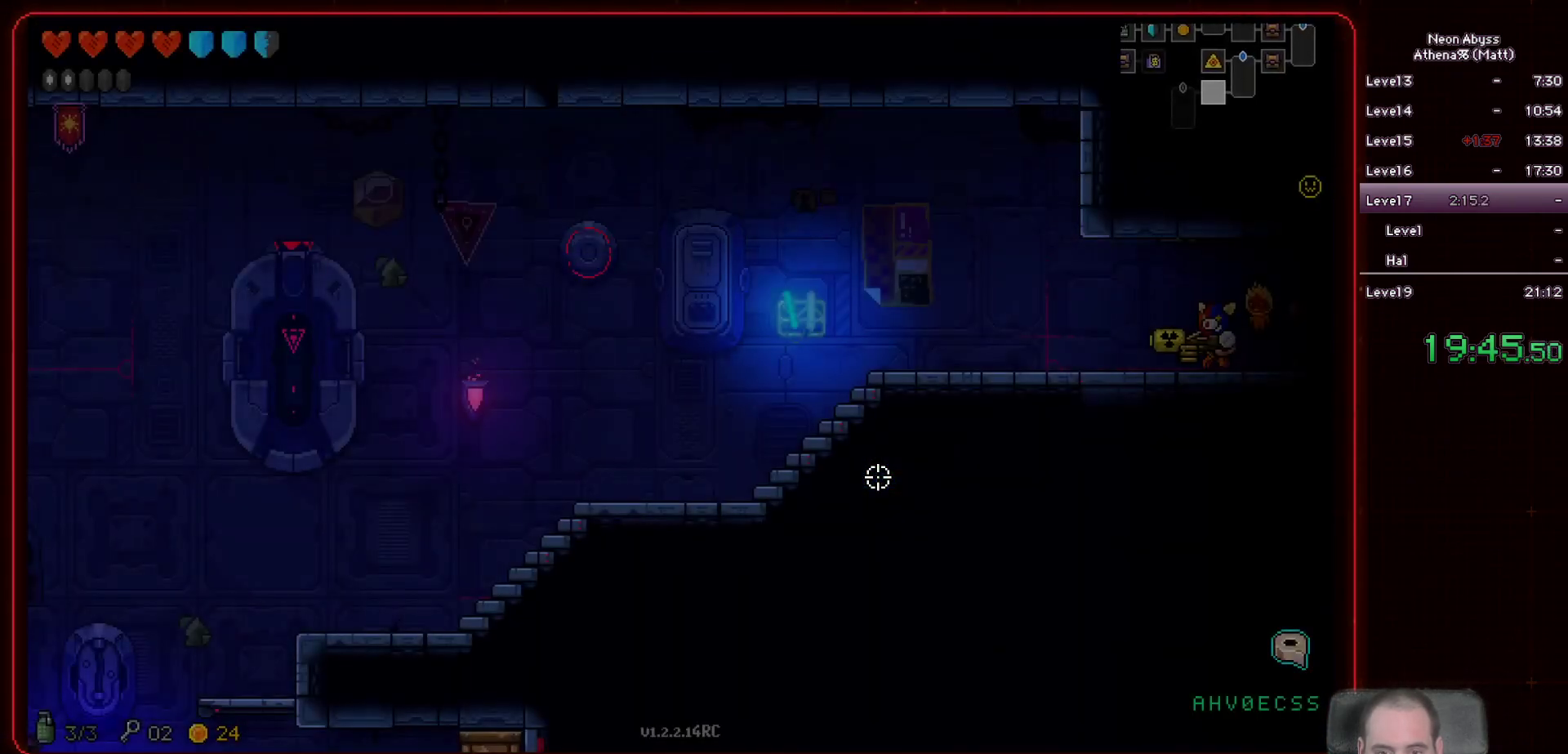
{"keys": ["a"], "mouse": [], "events": [[167, "a", "down"]]}
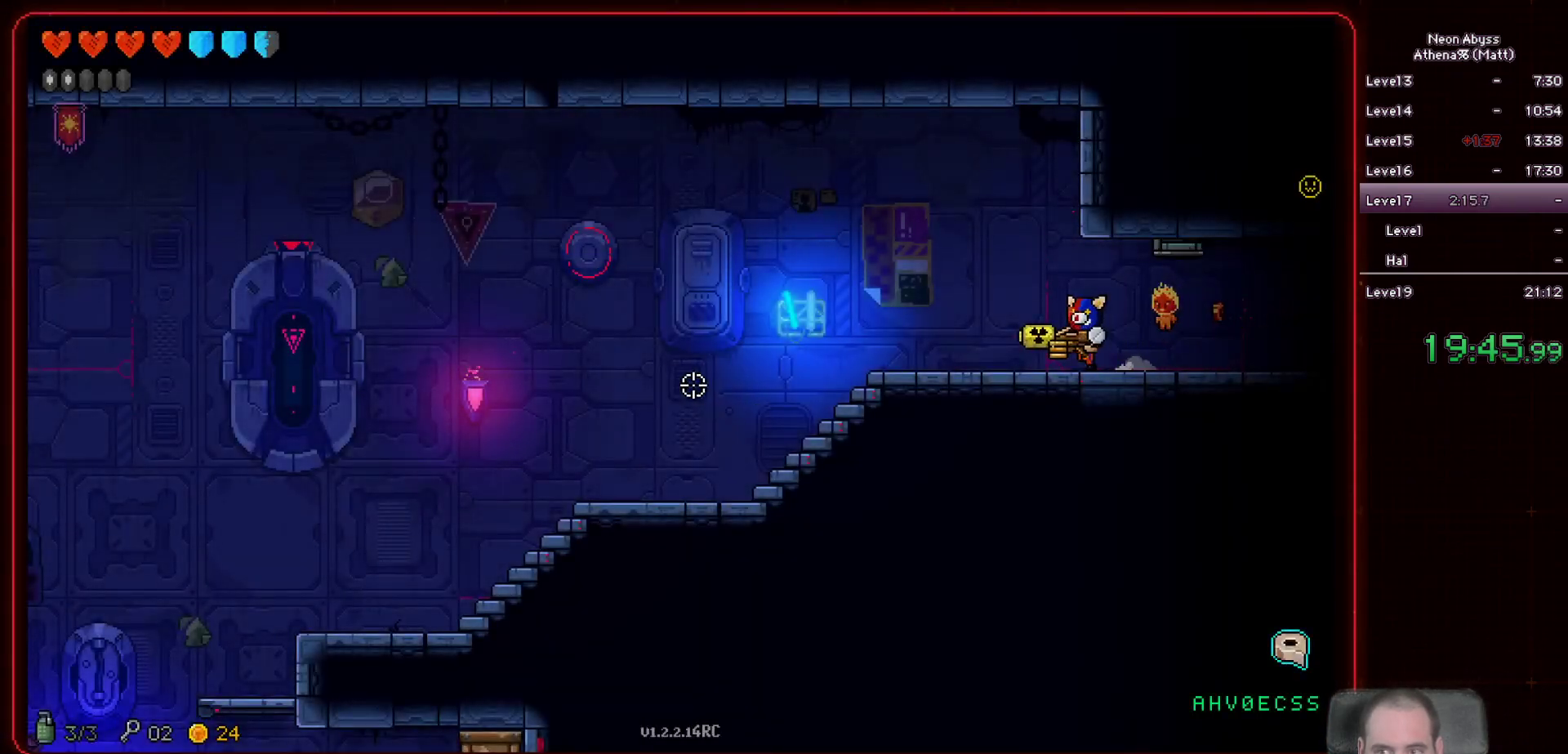
{"keys": [], "mouse": ["left"], "events": [[217, "mouse_left", "down"], [433, "a", "up"]]}
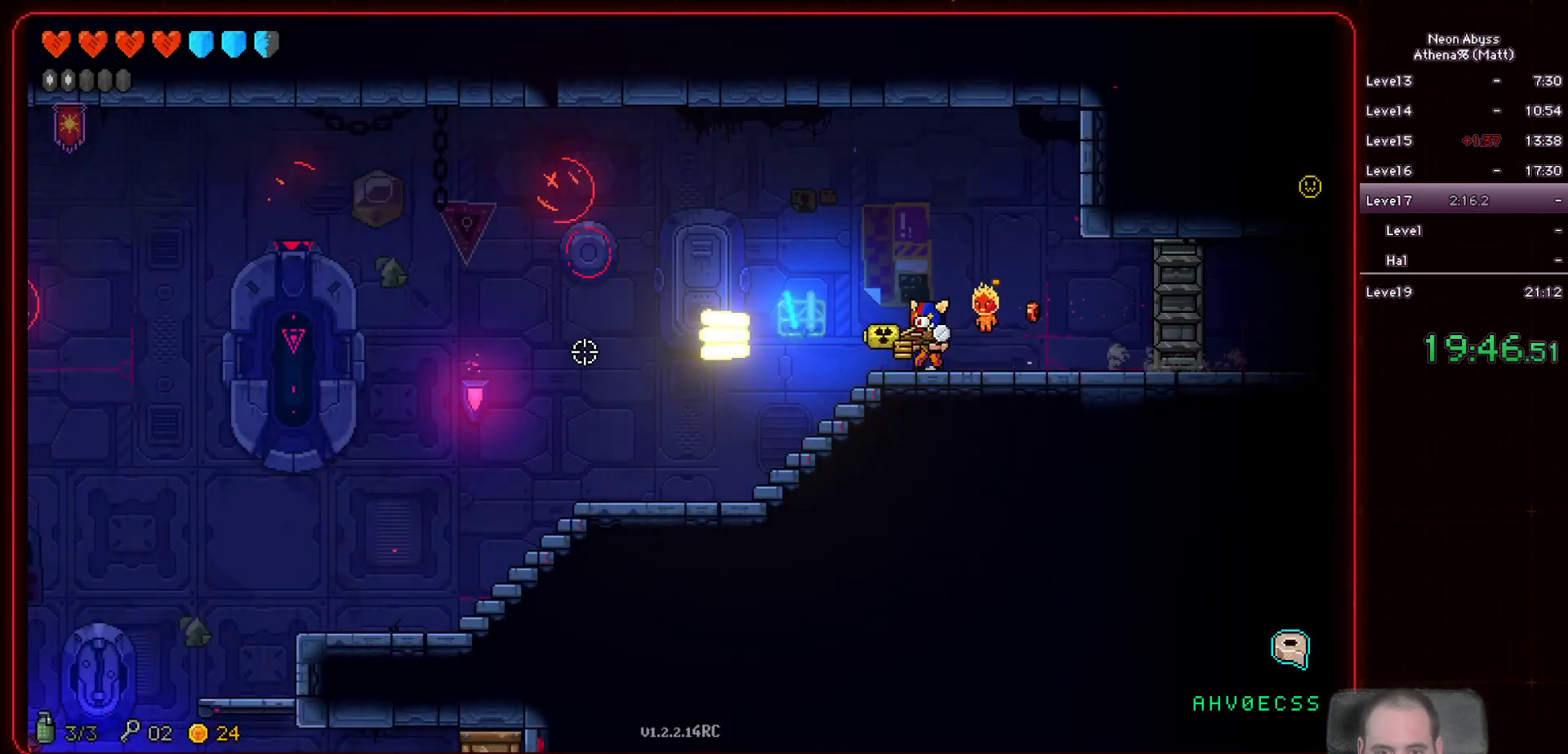
{"keys": [], "mouse": ["left"], "events": []}
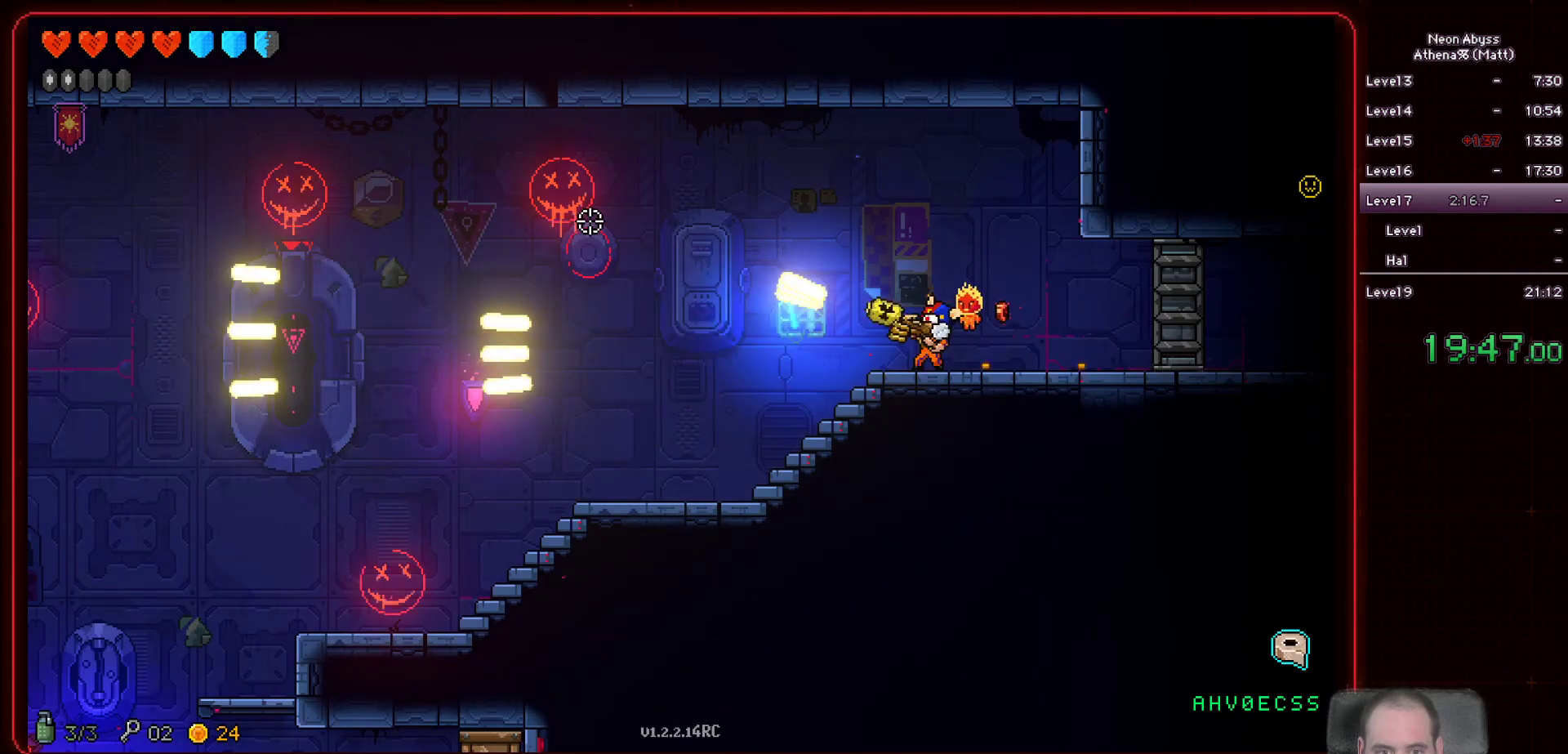
{"keys": [], "mouse": ["left"], "events": []}
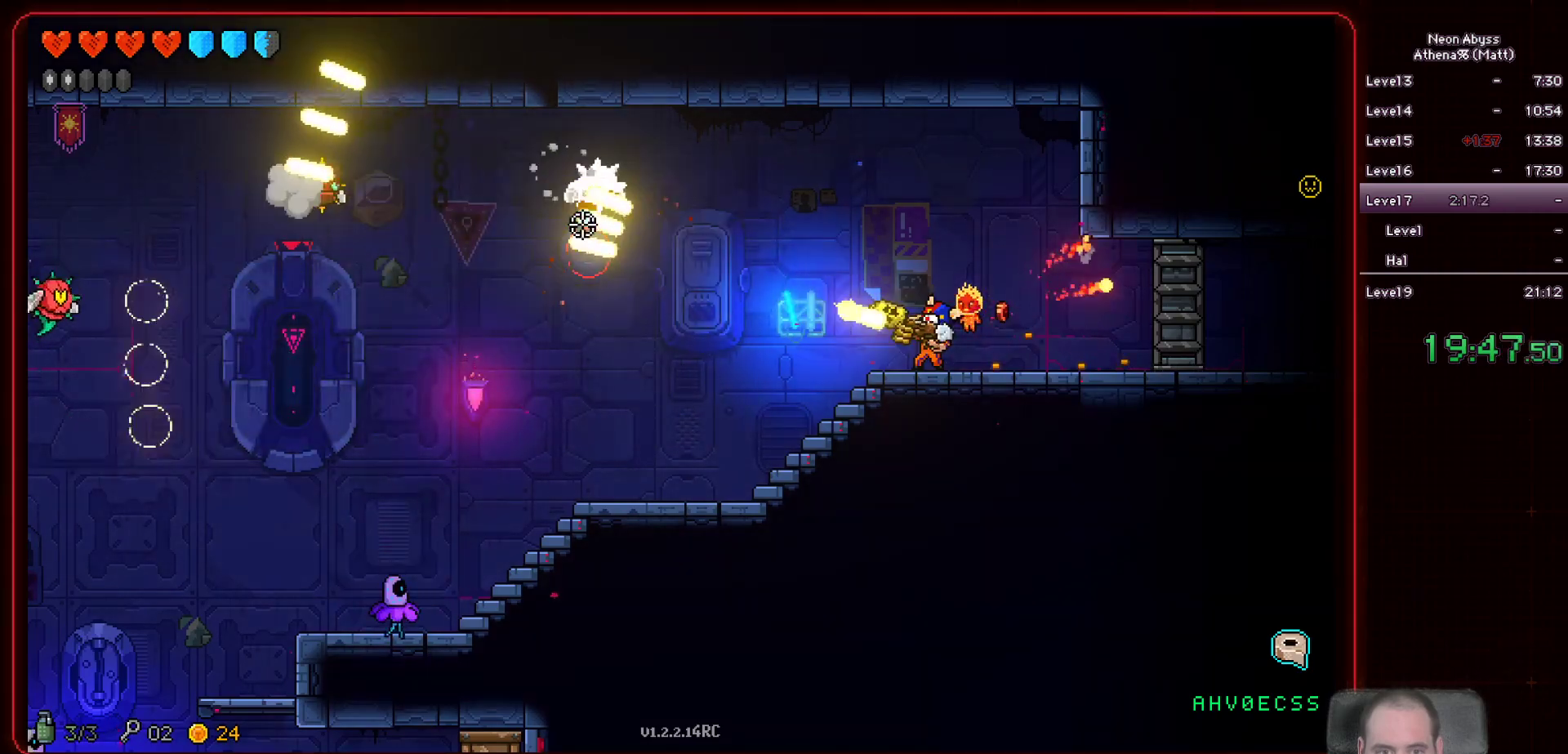
{"keys": [], "mouse": ["left"], "events": []}
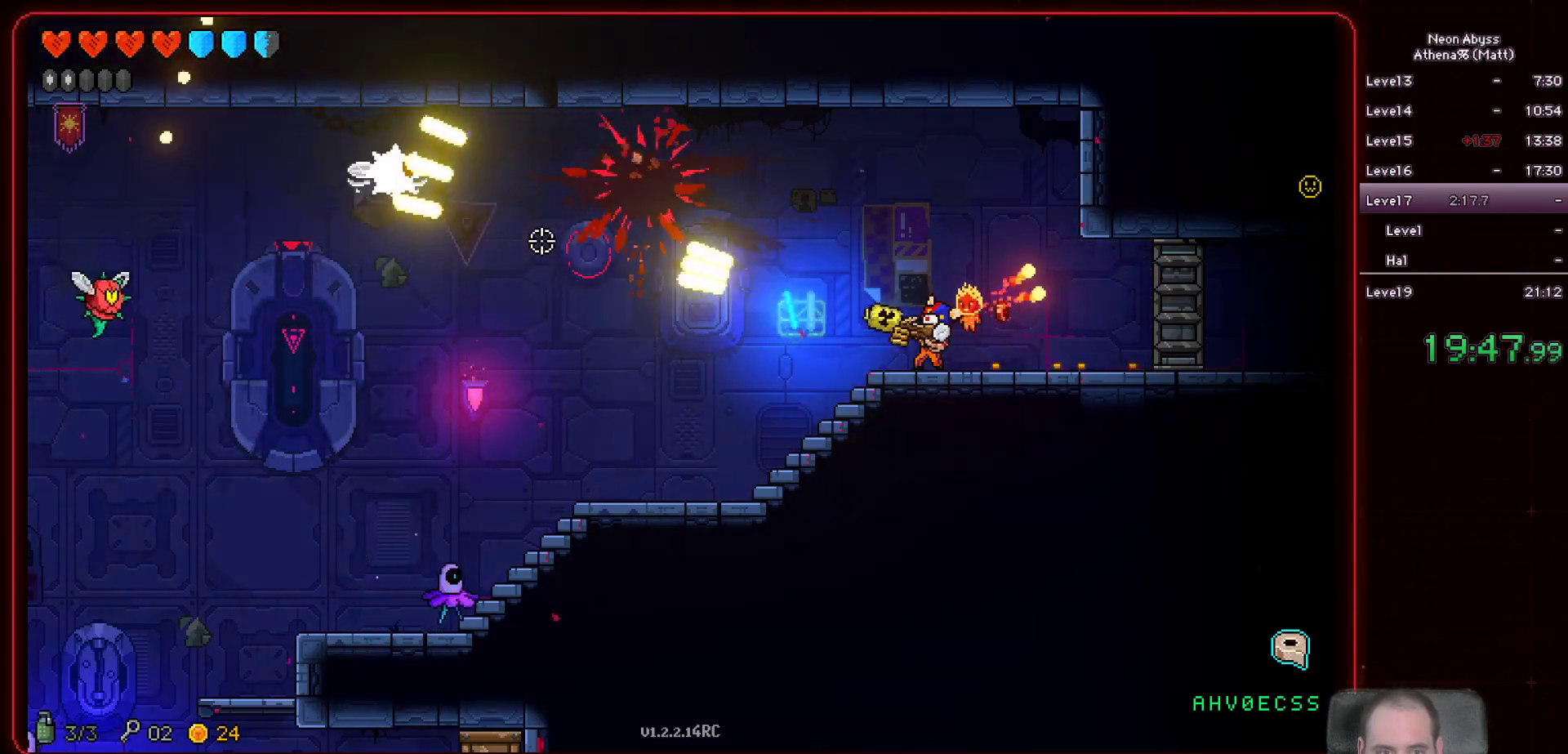
{"keys": [], "mouse": ["left"], "events": [[200, "d", "down"], [283, "d", "up"]]}
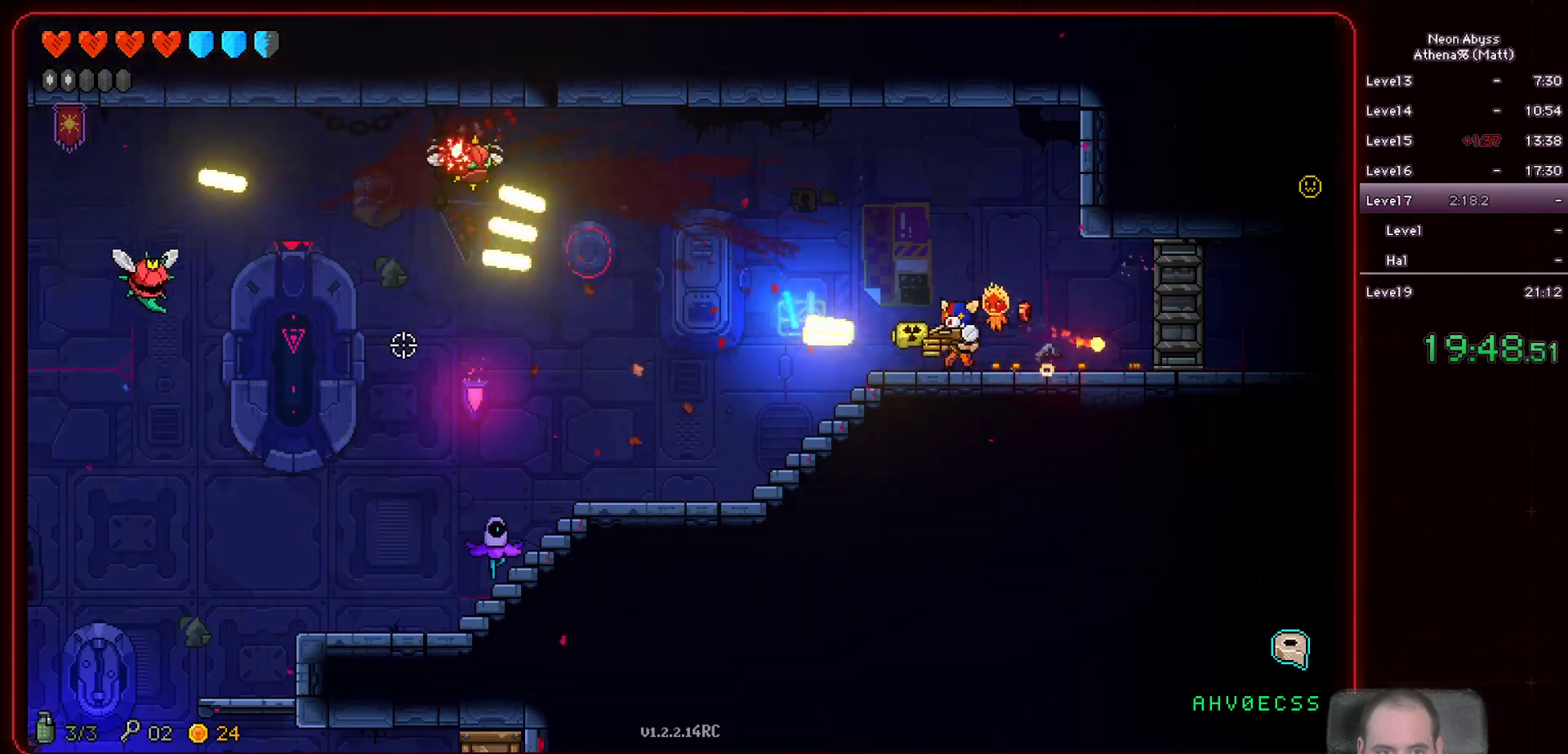
{"keys": [], "mouse": ["left"], "events": []}
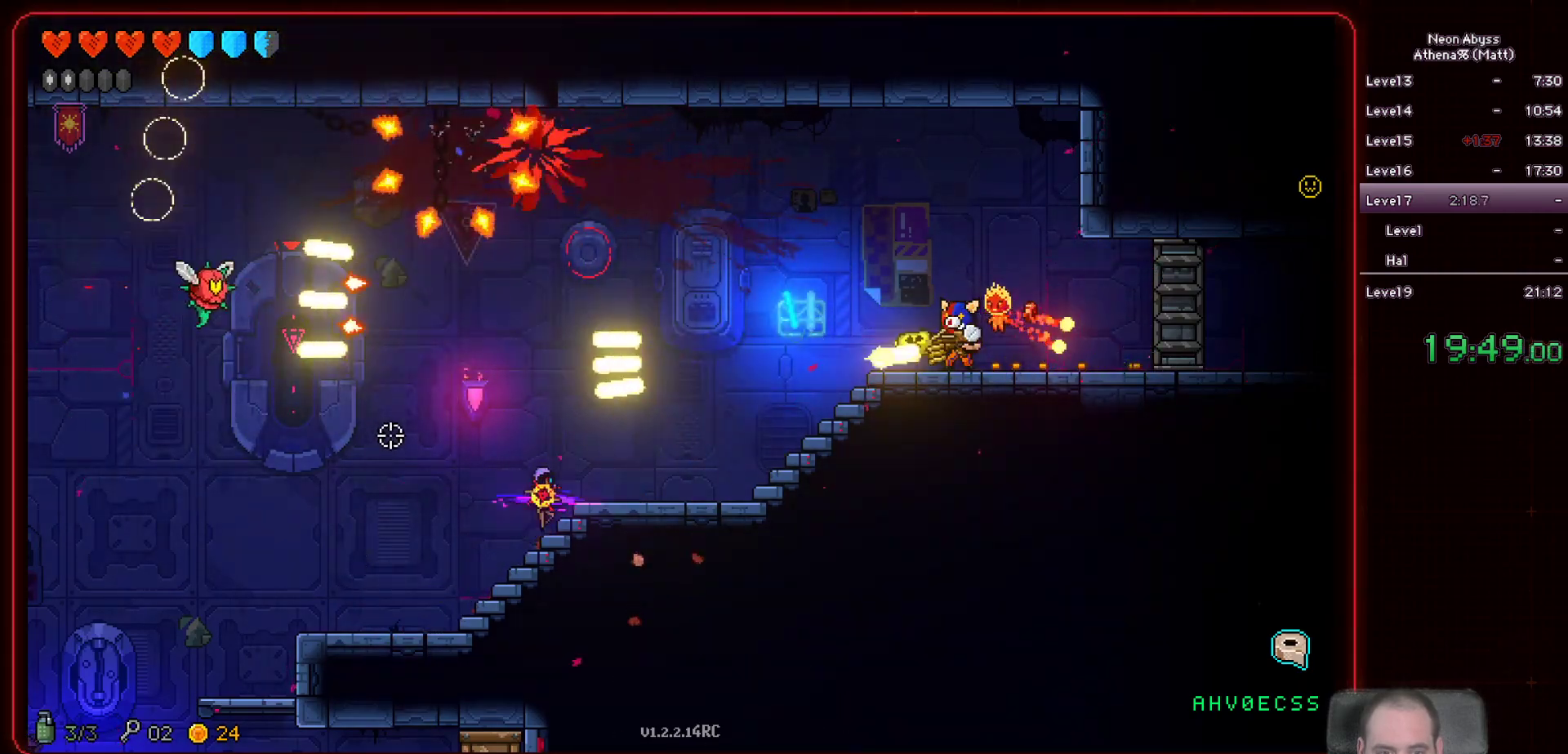
{"keys": [], "mouse": ["left"], "events": []}
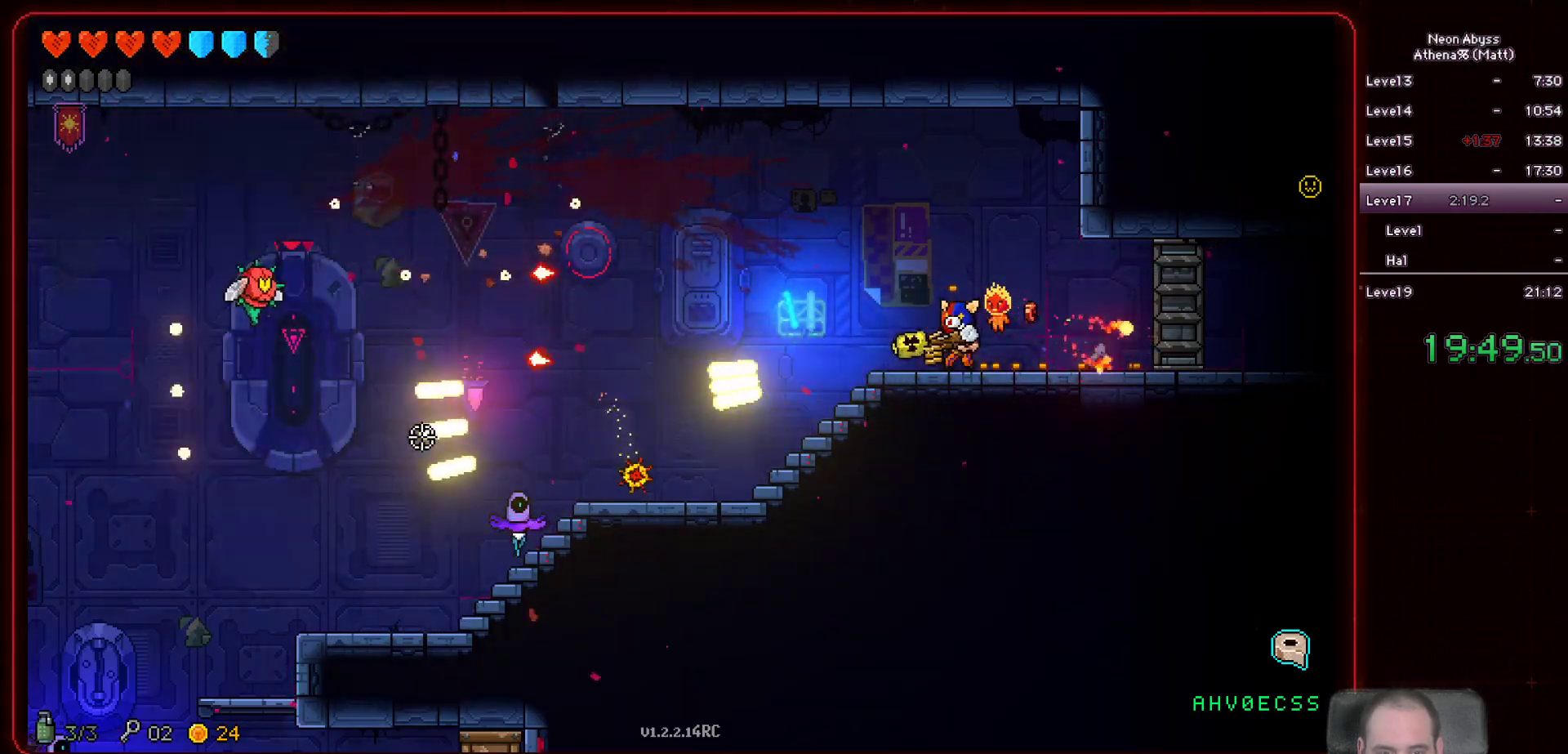
{"keys": ["space"], "mouse": ["left"], "events": [[317, "space", "down"]]}
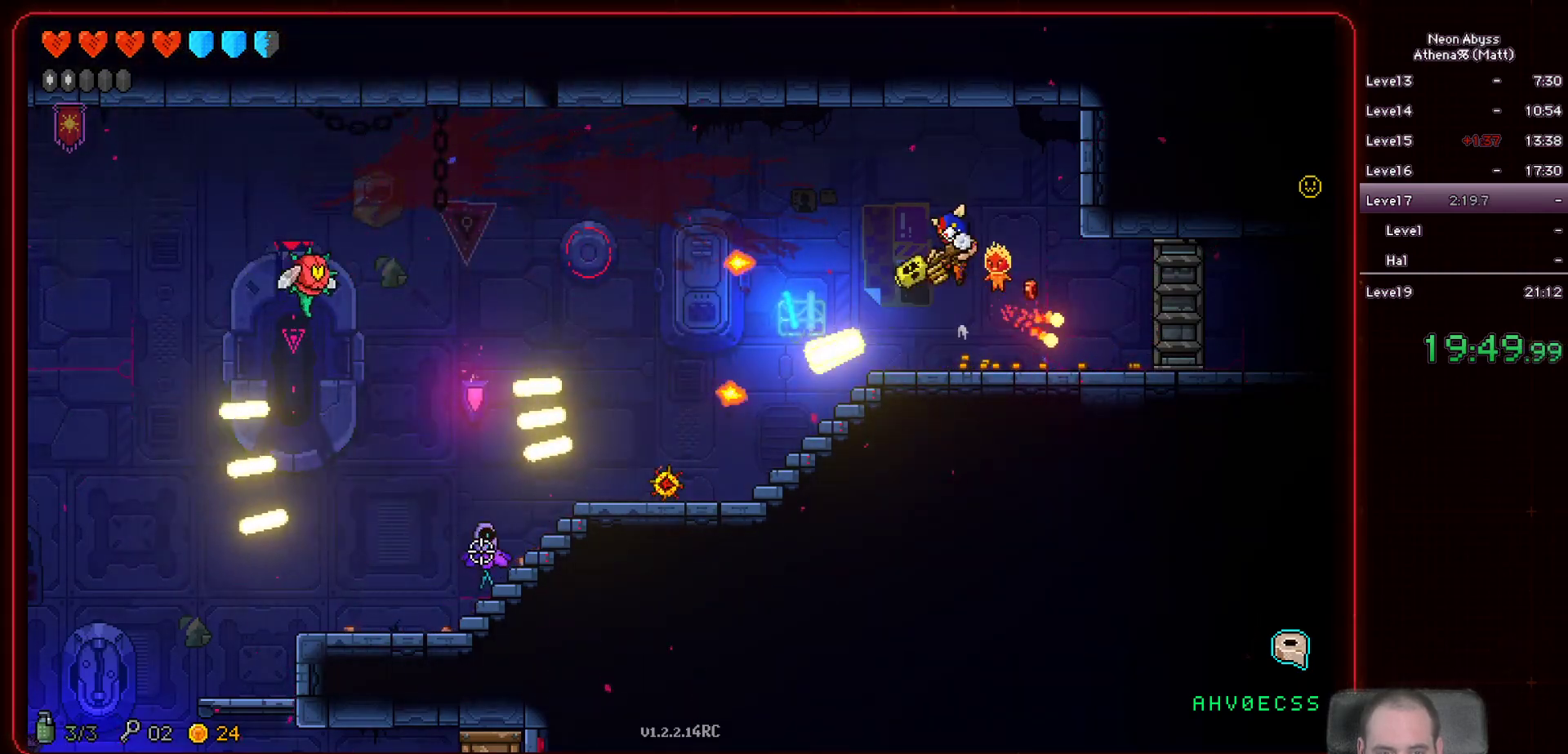
{"keys": ["d"], "mouse": ["left"], "events": [[67, "d", "down"], [100, "space", "up"]]}
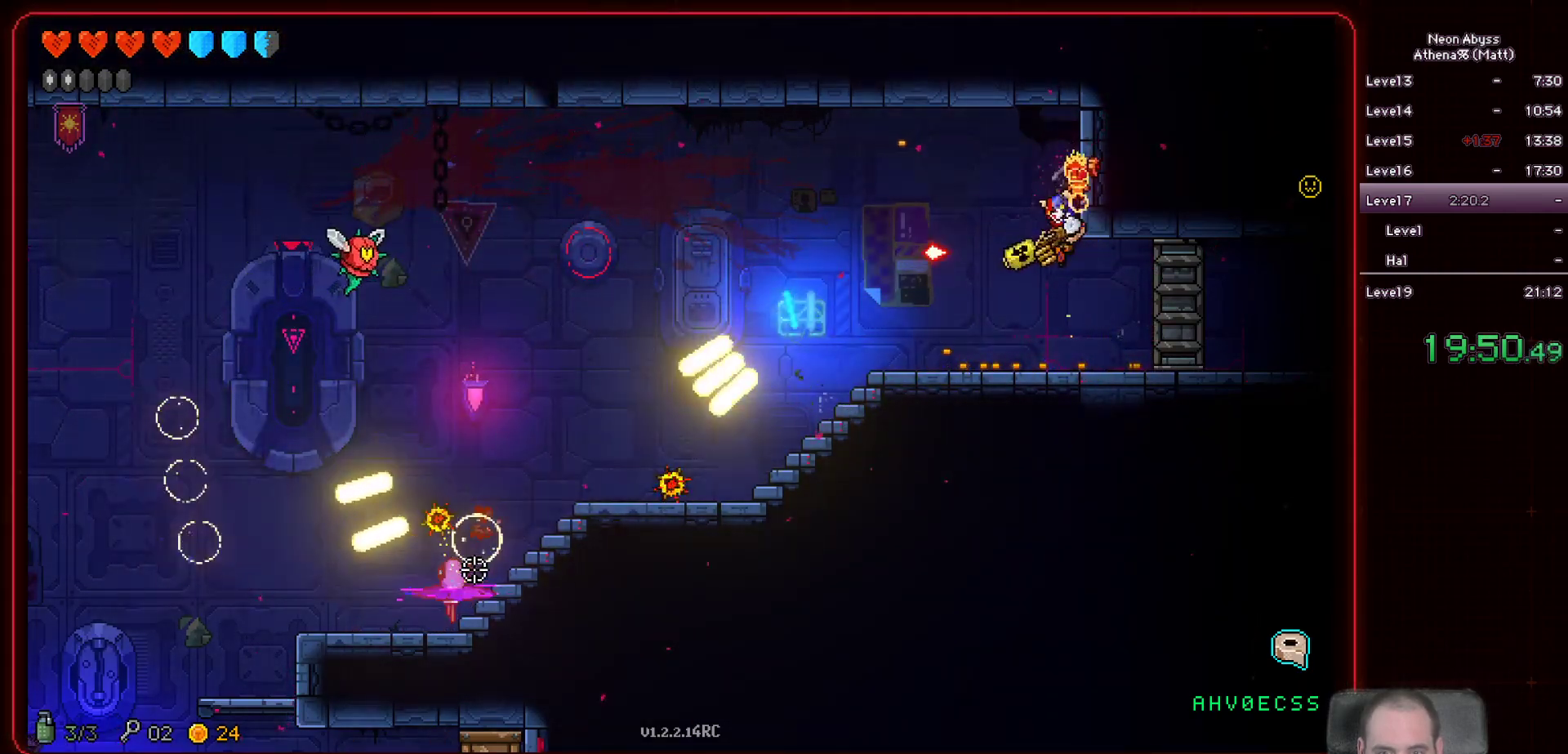
{"keys": ["a"], "mouse": ["left"], "events": [[33, "d", "up"], [117, "a", "down"]]}
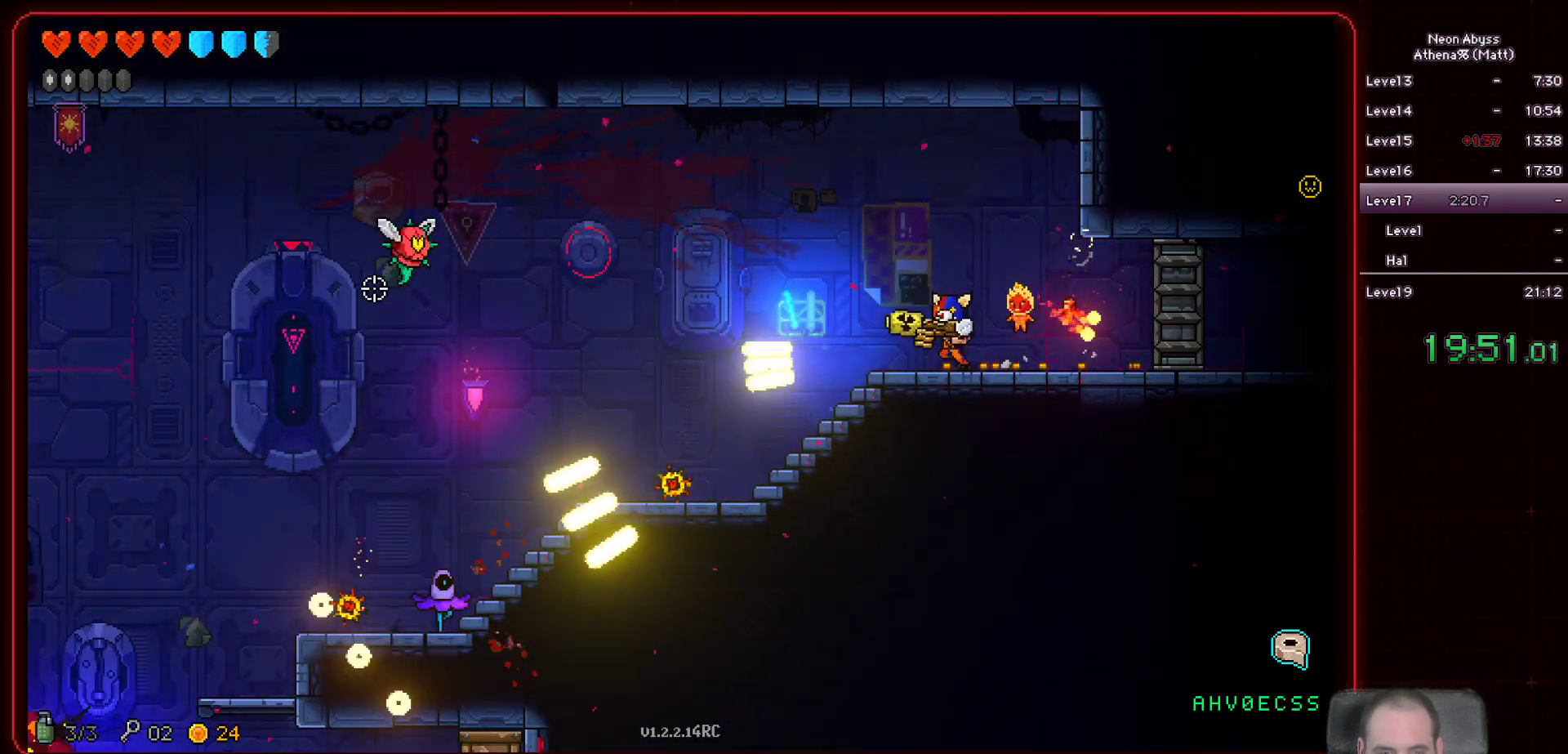
{"keys": [], "mouse": ["left"], "events": [[17, "a", "up"]]}
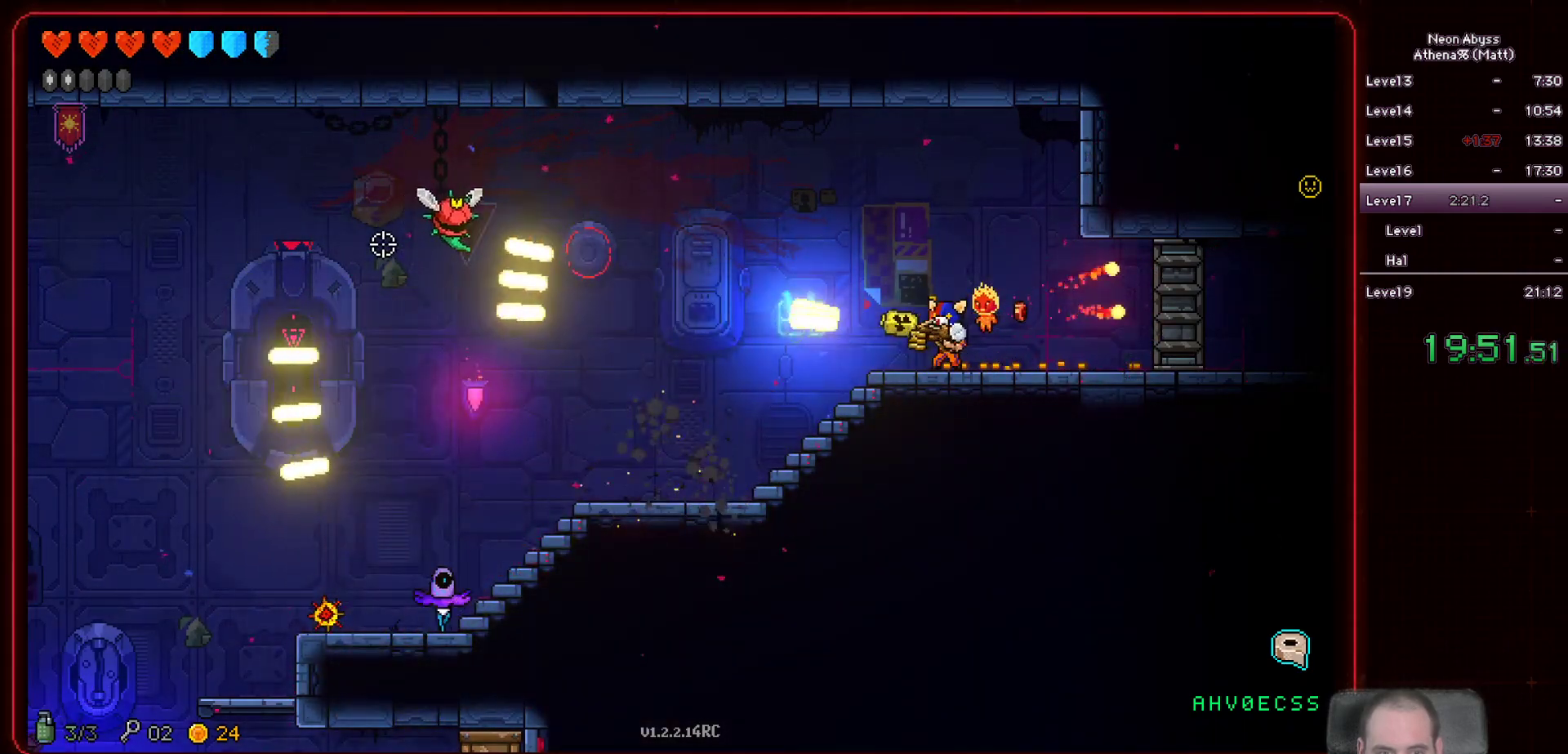
{"keys": [], "mouse": ["left"], "events": []}
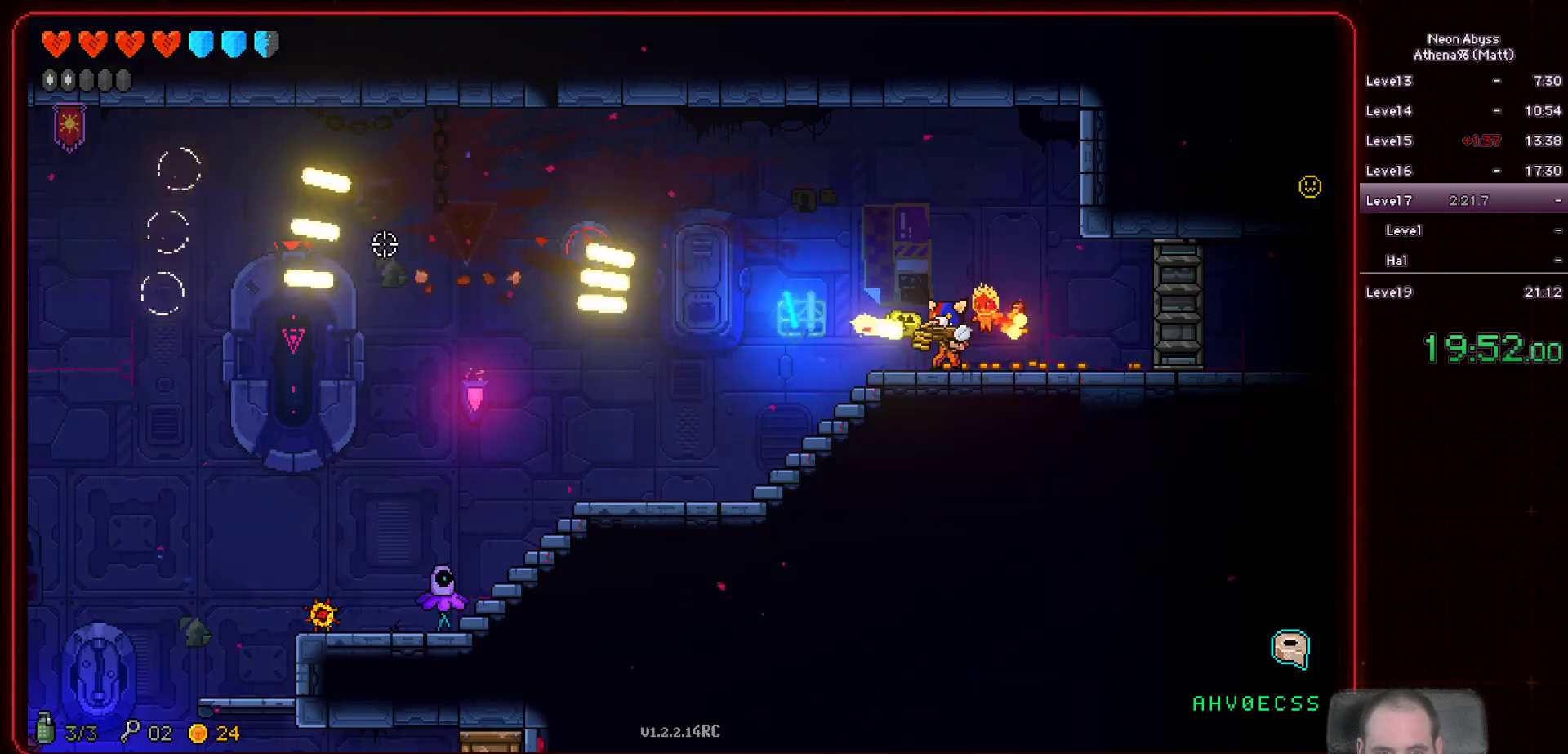
{"keys": ["a"], "mouse": ["left"], "events": [[67, "a", "down"]]}